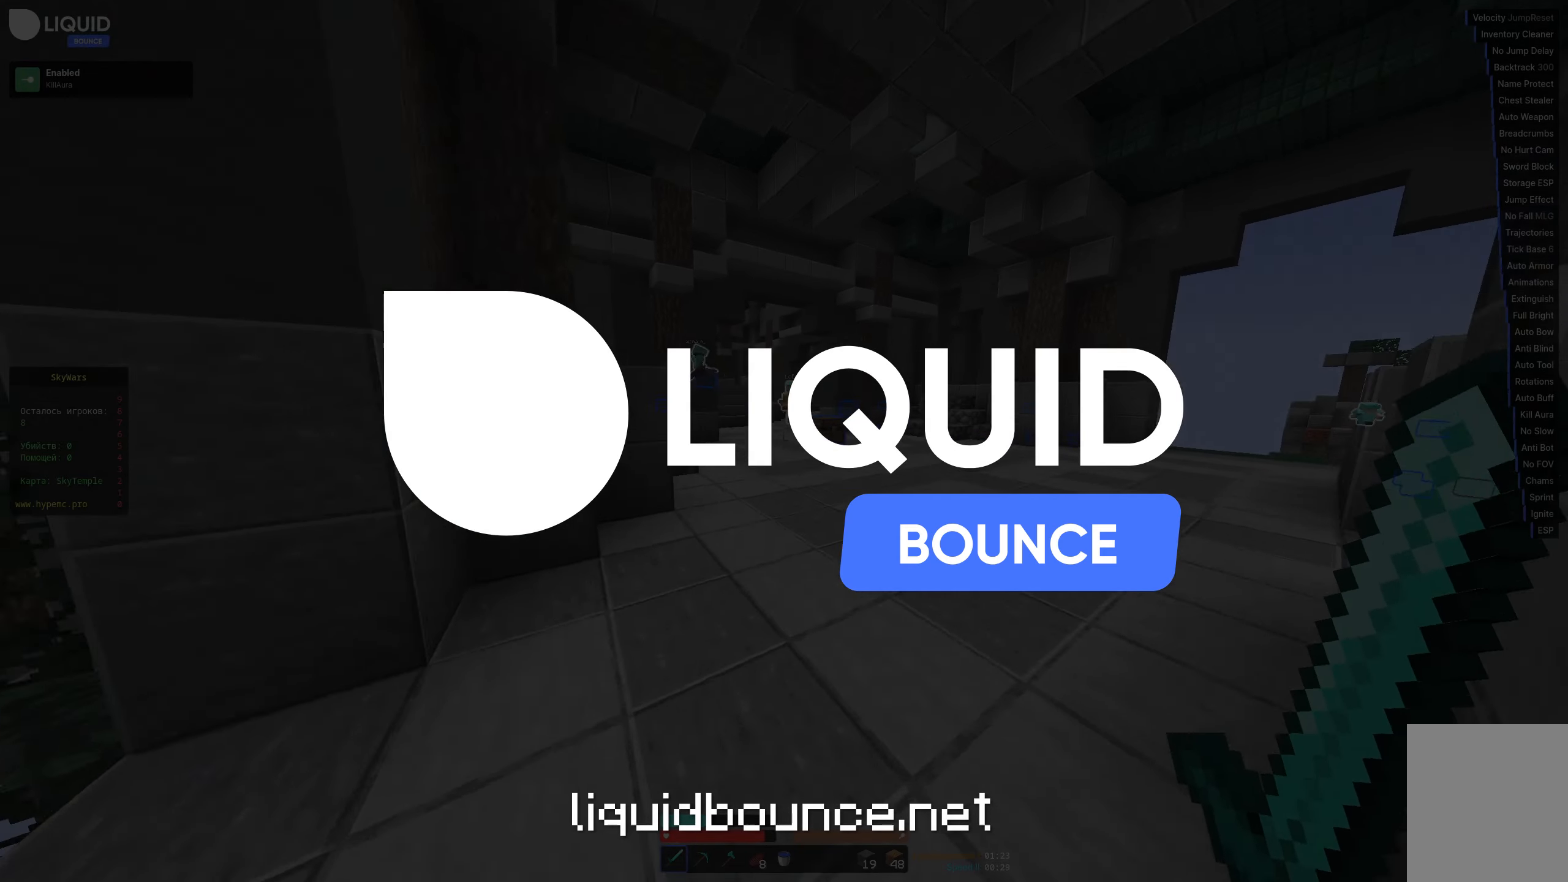
Gameplay with keyboard; each line is a JSON object with the keys held at the frame after it. "events" lists presses ("down") and releases ("up") of "a", "d", "s", "space" and "w" between this image and that frame as [ms after this image, input, new state], when the widget could be followed in between. No other keys are recorded. Mouse input is not recorded.
{"keys": ["w"], "events": []}
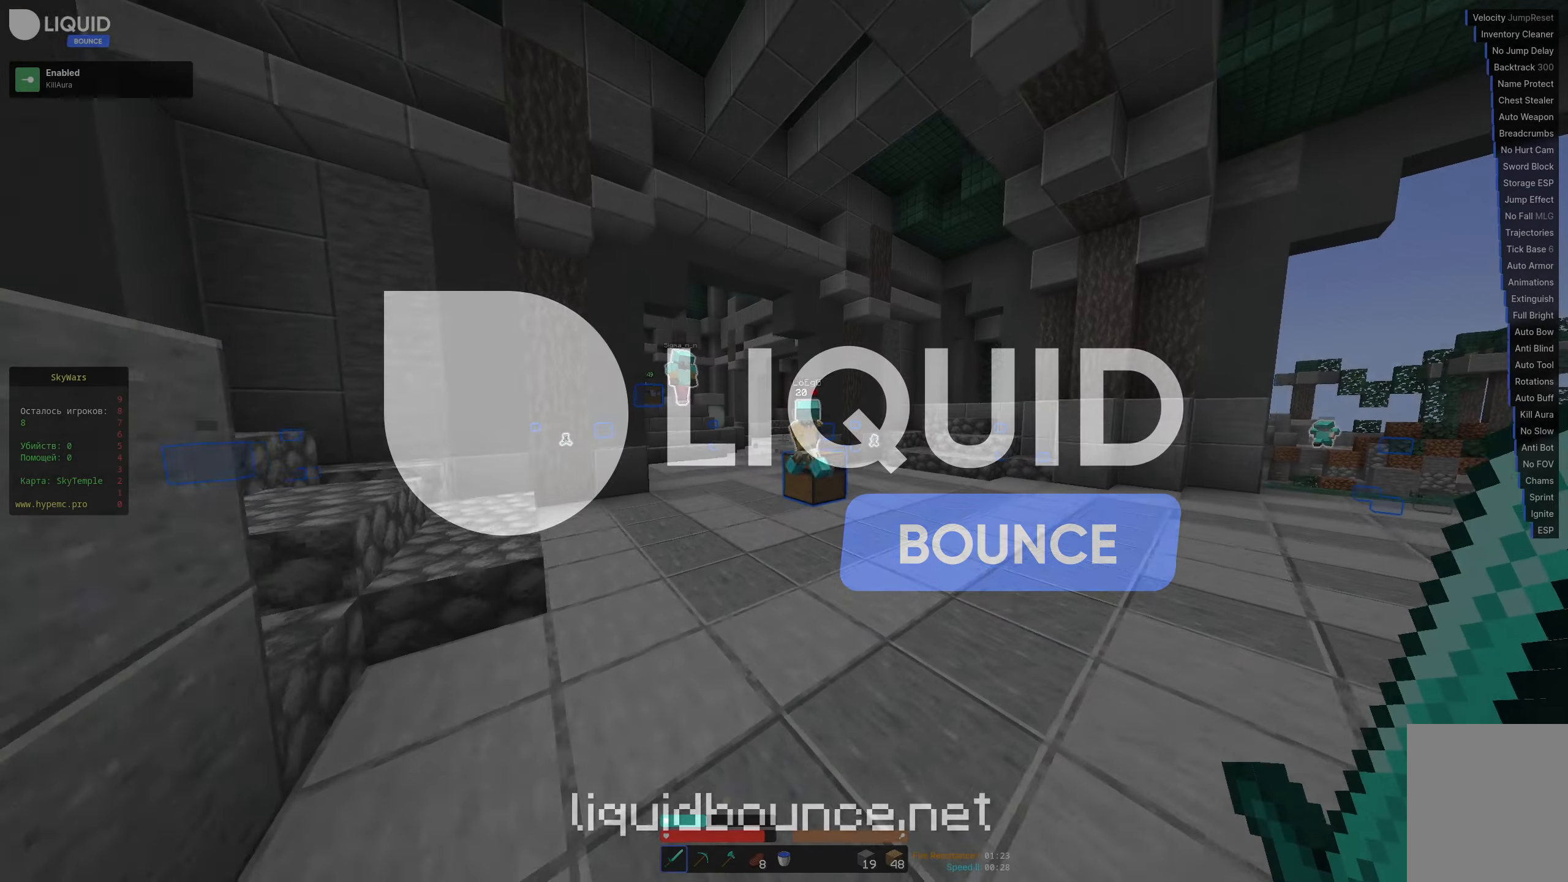
{"keys": ["d", "w"], "events": [[300, "d", "down"]]}
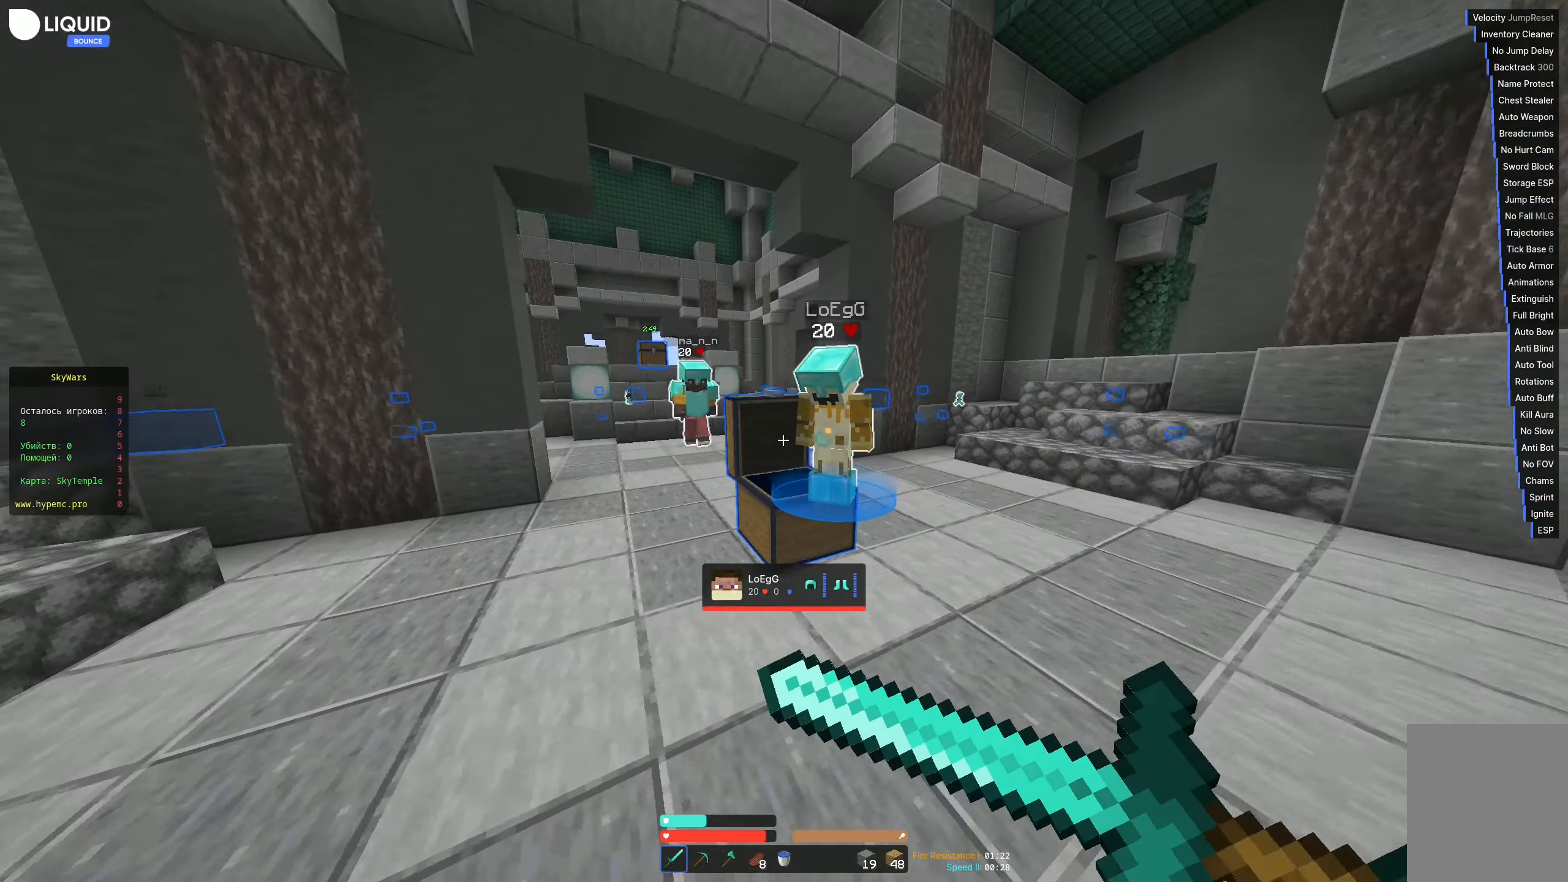
{"keys": ["d", "w"], "events": []}
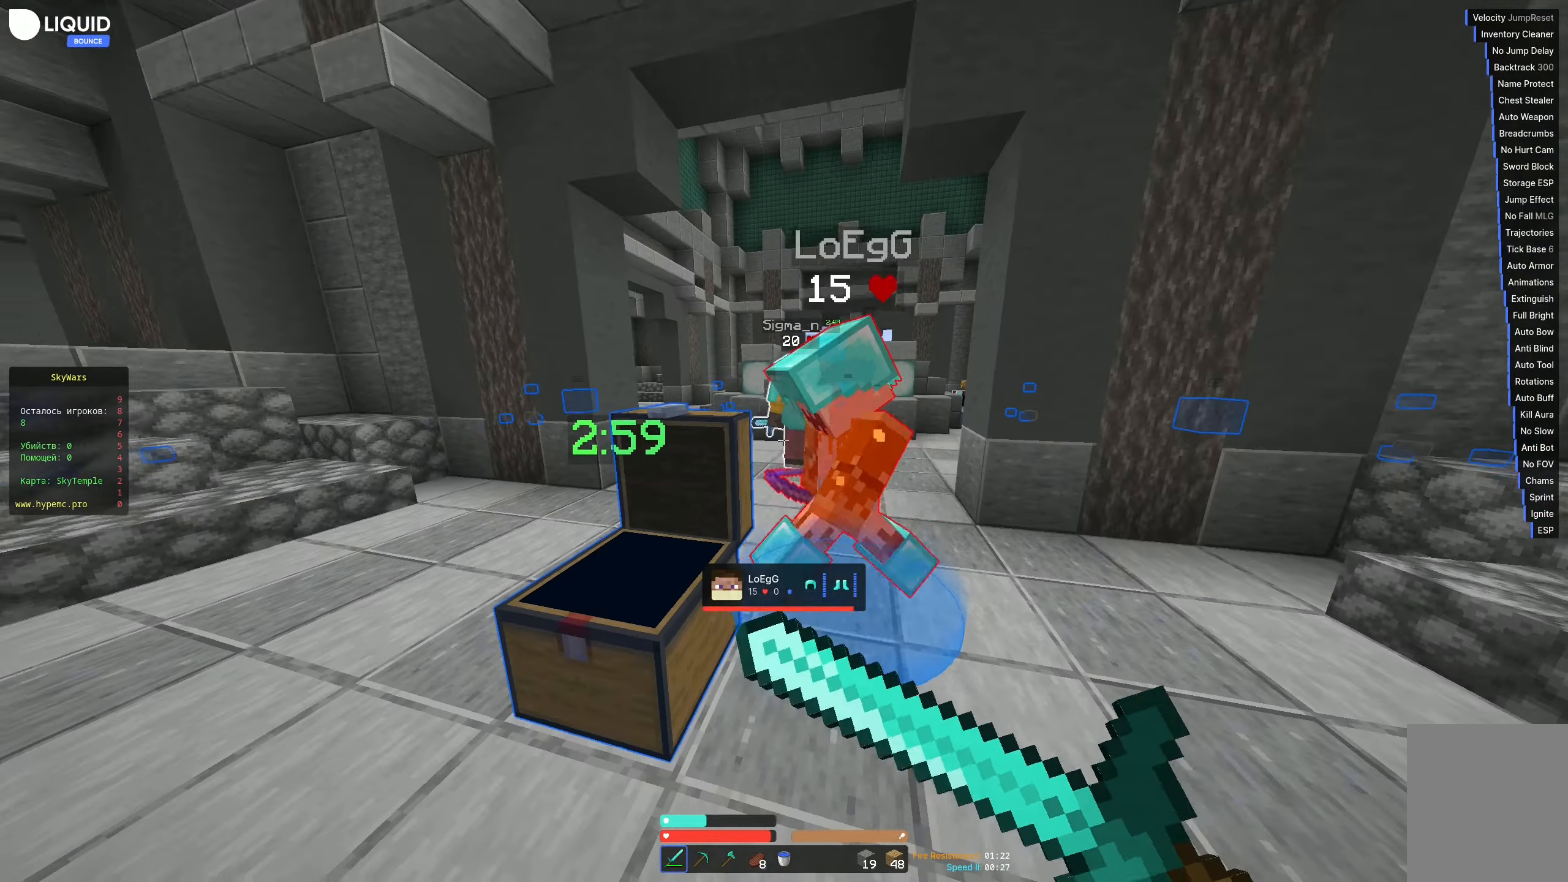
{"keys": ["a", "w"], "events": [[350, "a", "down"], [400, "d", "up"]]}
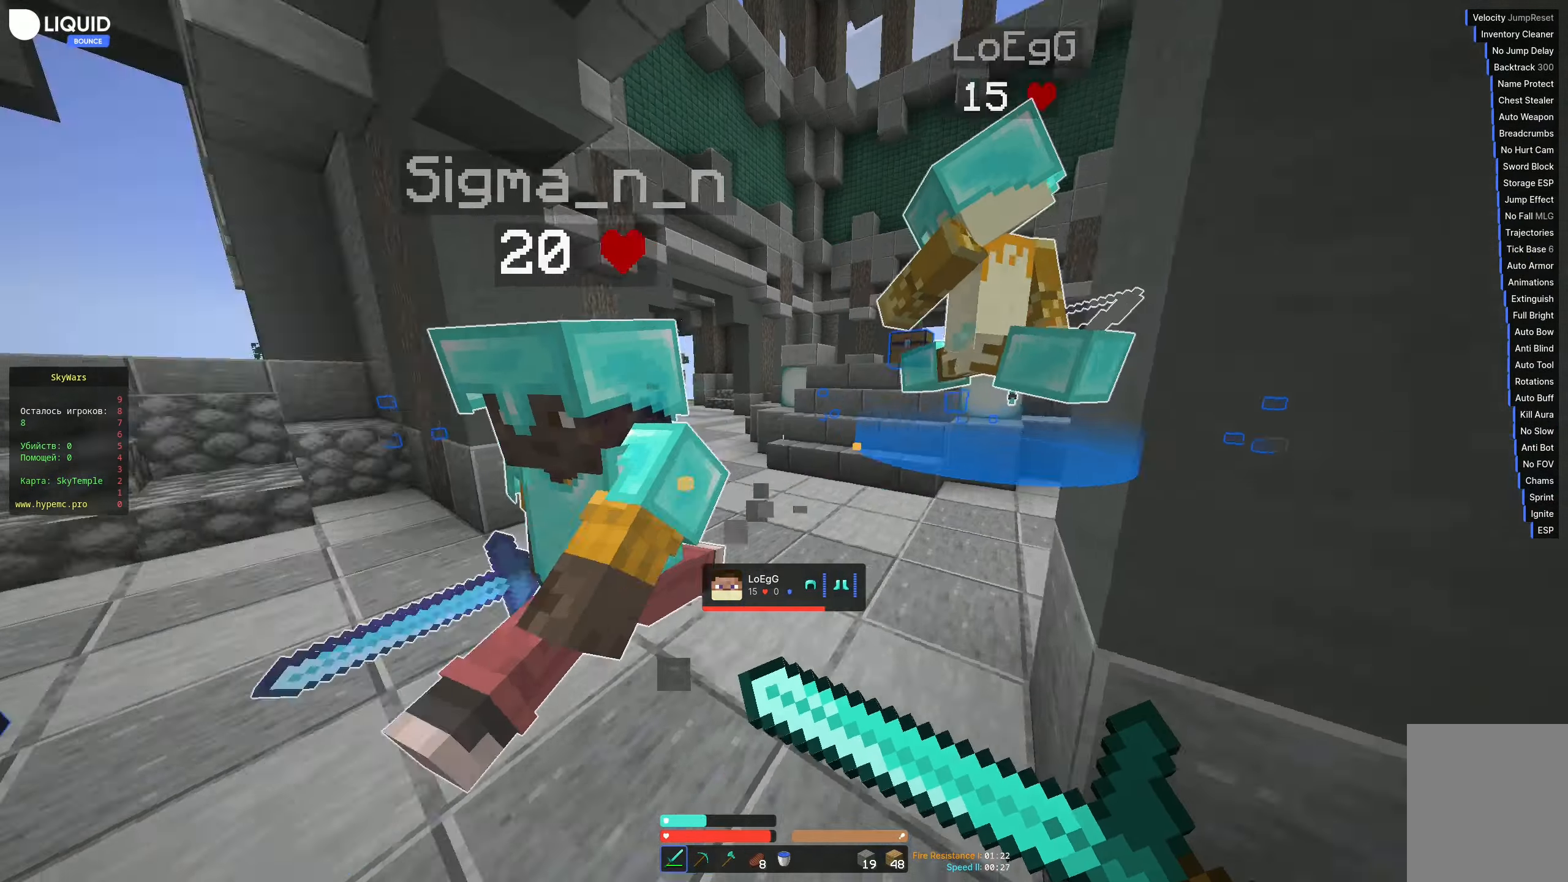
{"keys": ["a", "w"], "events": []}
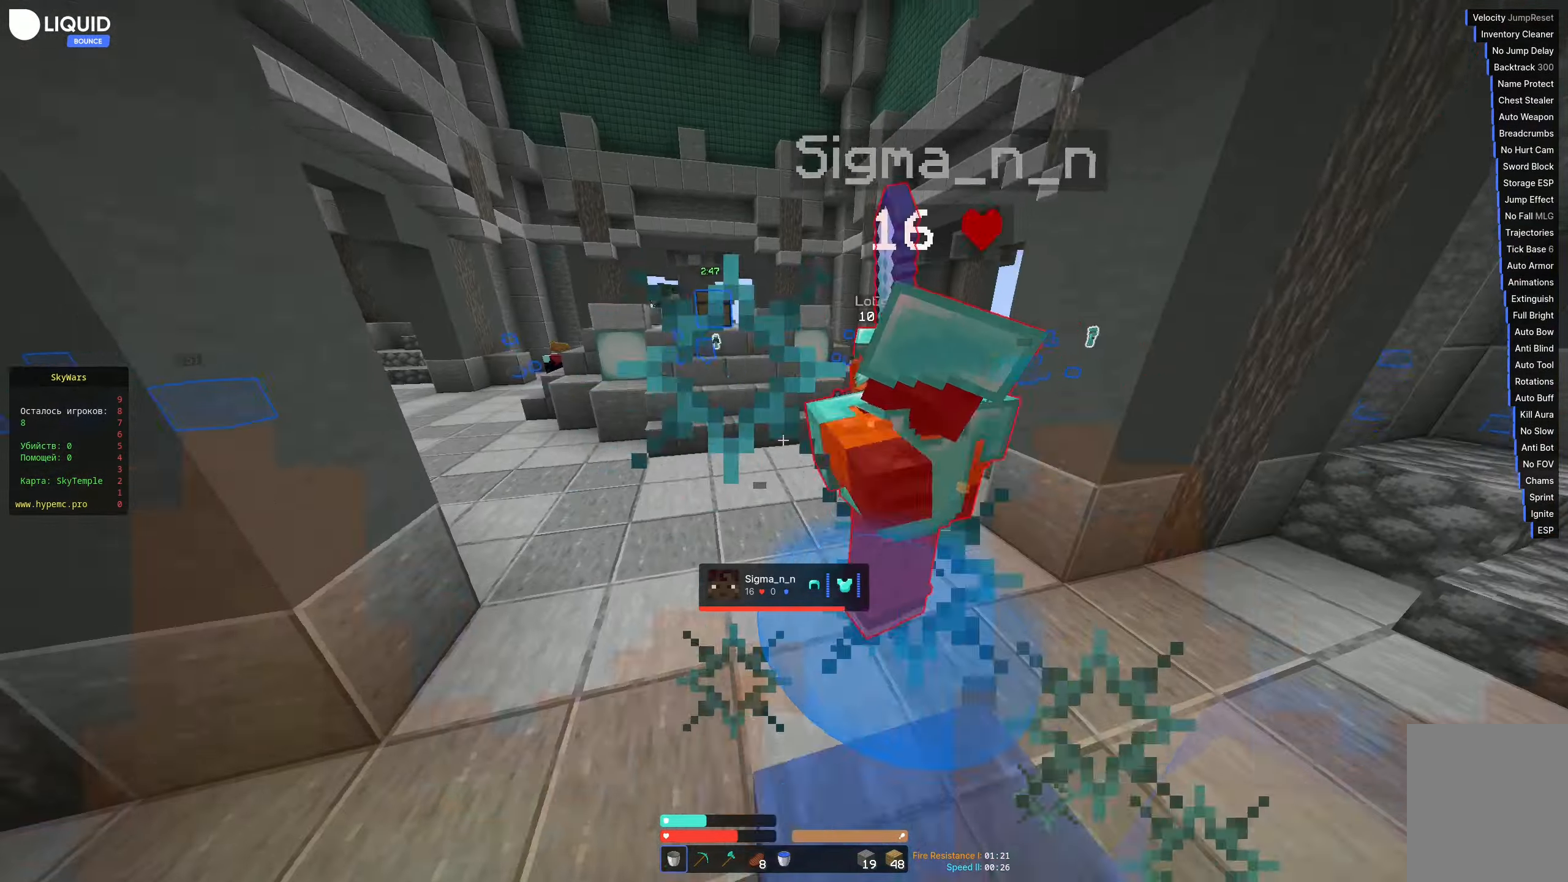
{"keys": ["a", "w"], "events": []}
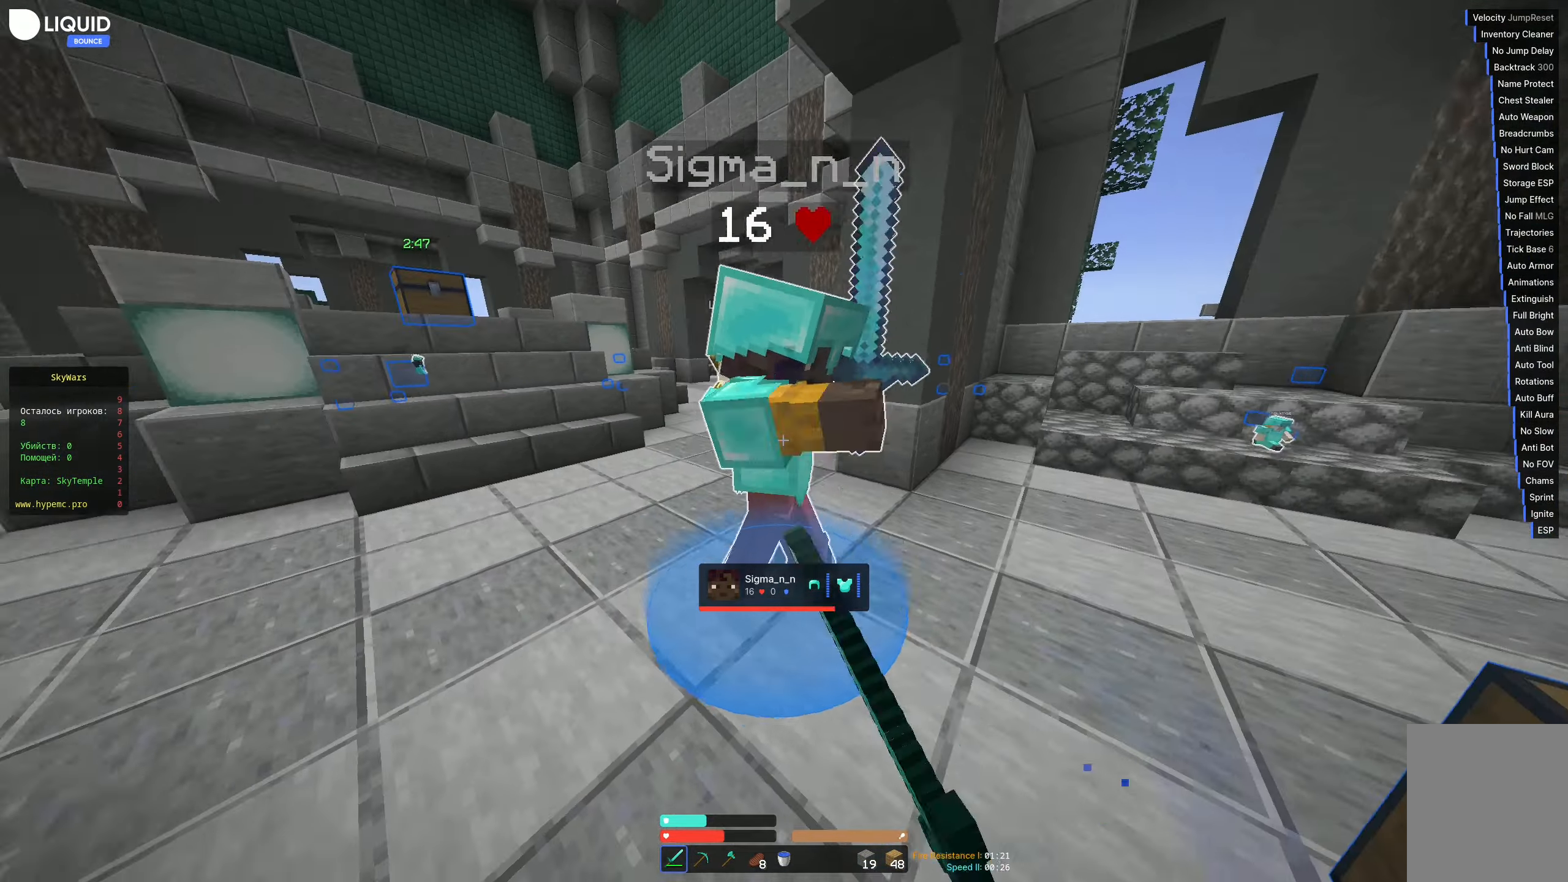
{"keys": ["a", "w"], "events": []}
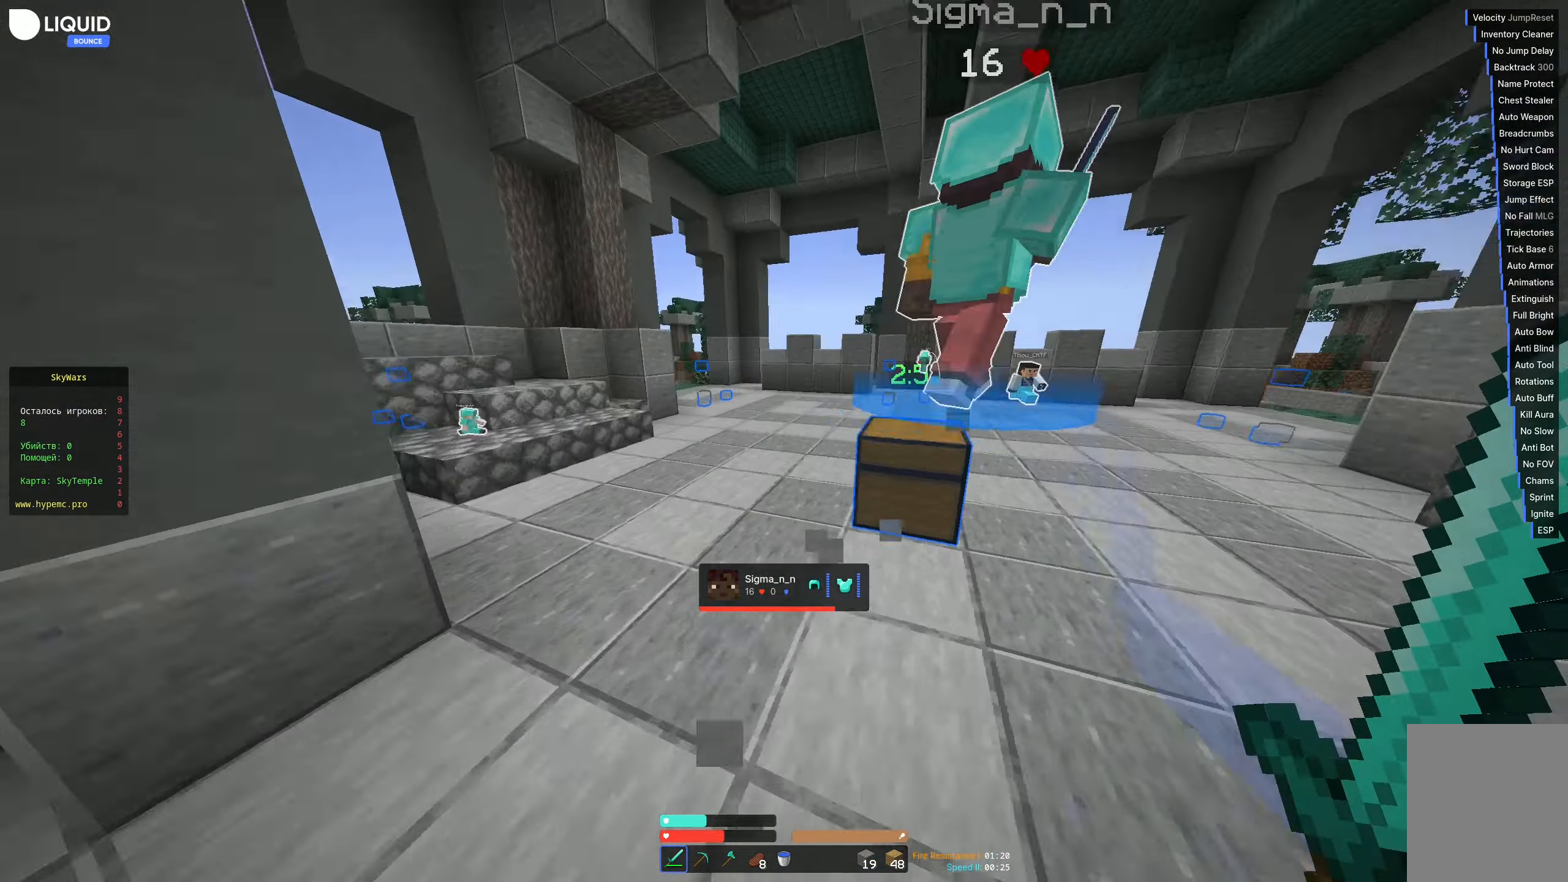
{"keys": ["d", "w"], "events": [[167, "a", "up"], [266, "d", "down"]]}
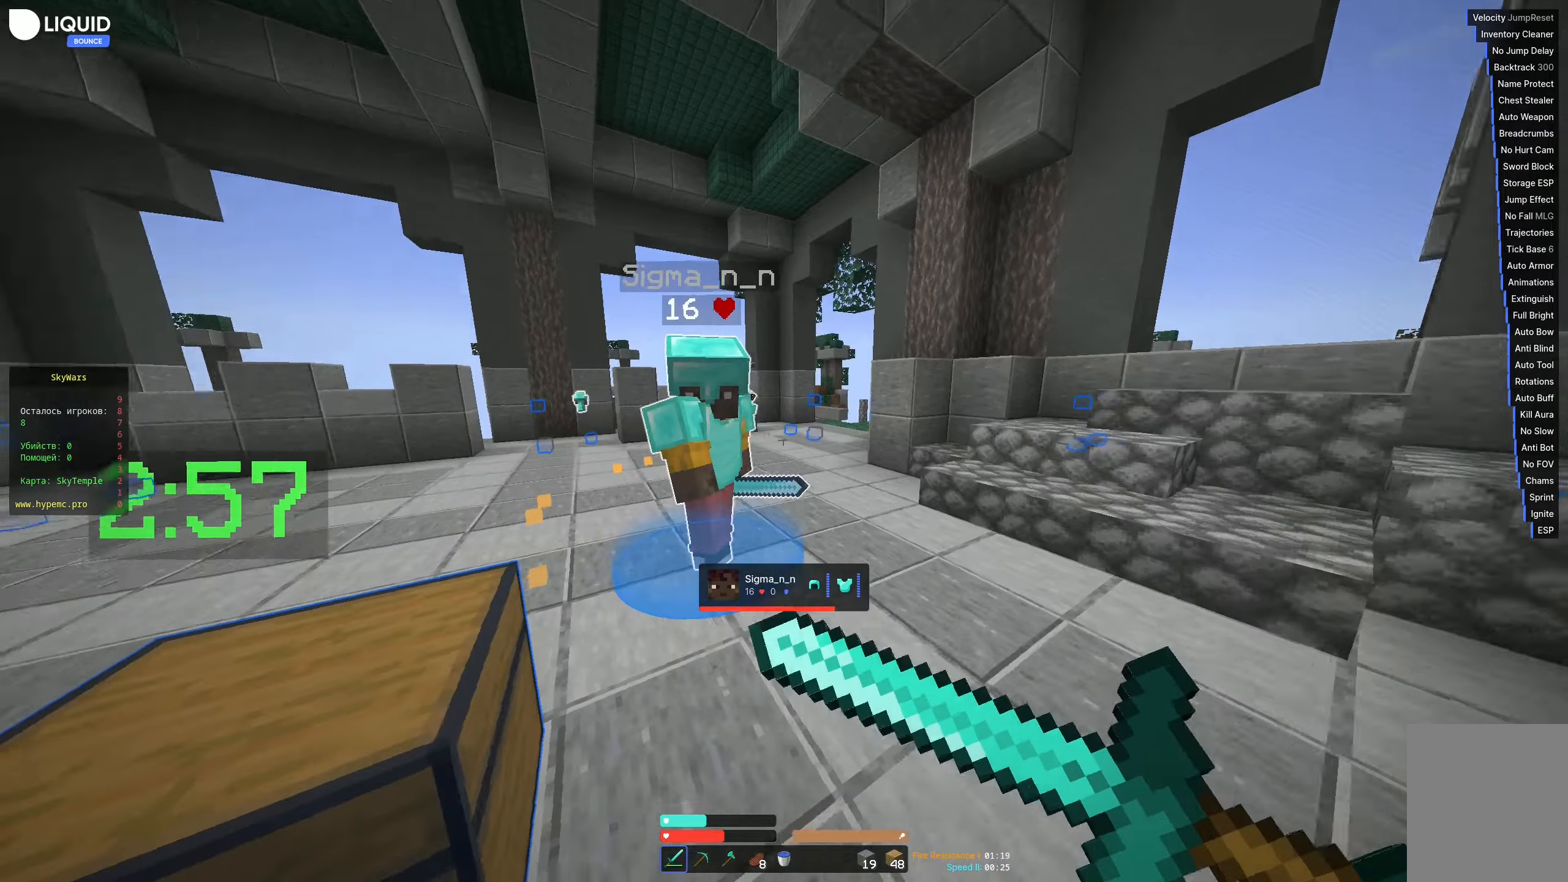
{"keys": ["w"], "events": [[500, "d", "up"]]}
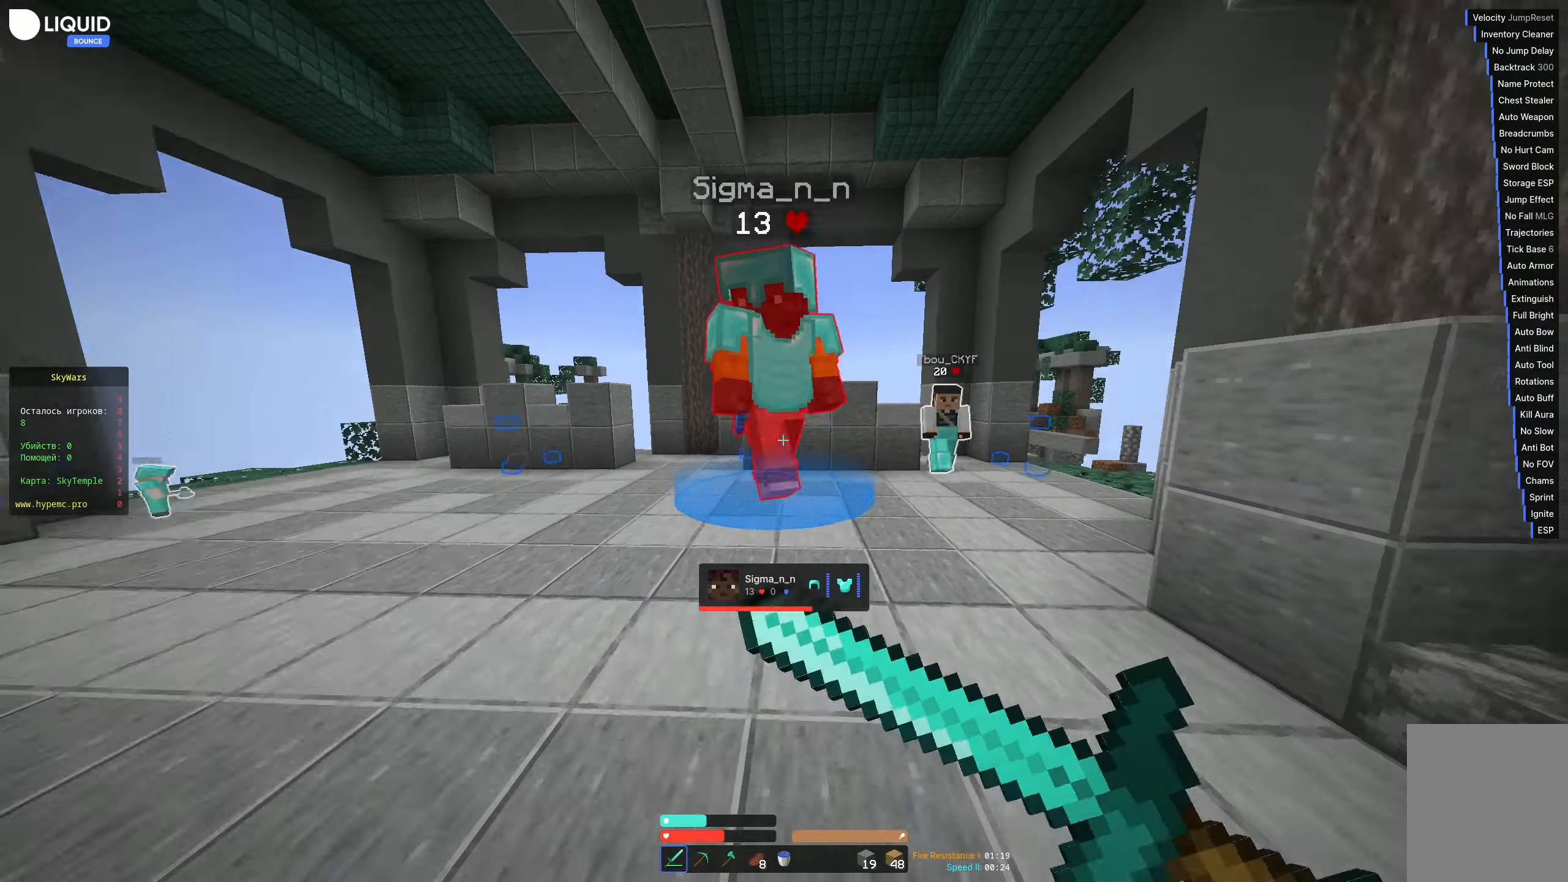
{"keys": ["w"], "events": []}
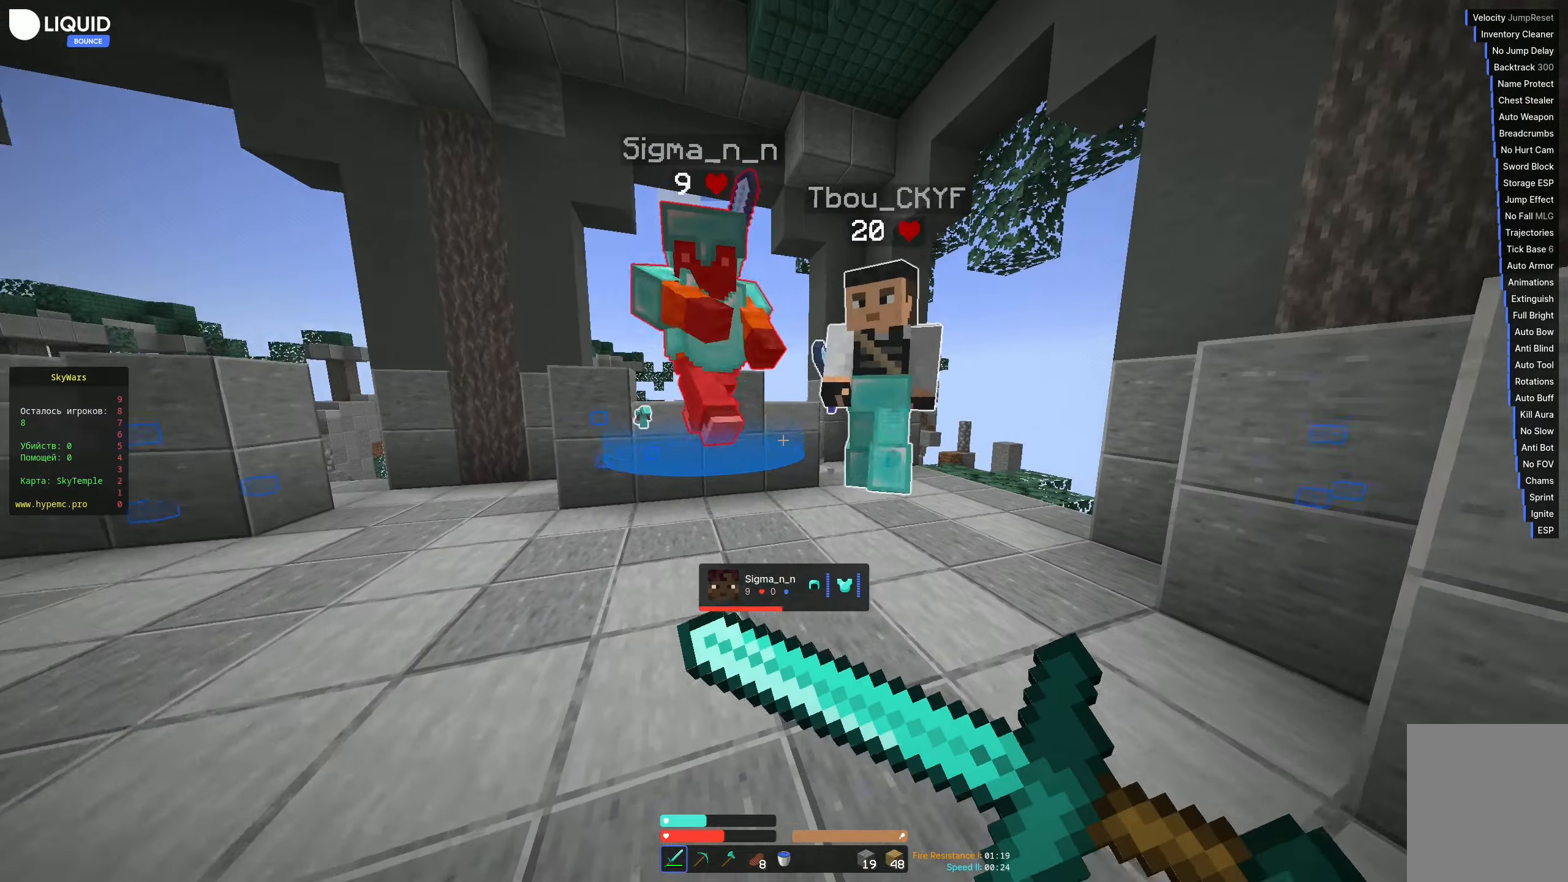
{"keys": ["w"], "events": [[83, "d", "down"], [500, "d", "up"]]}
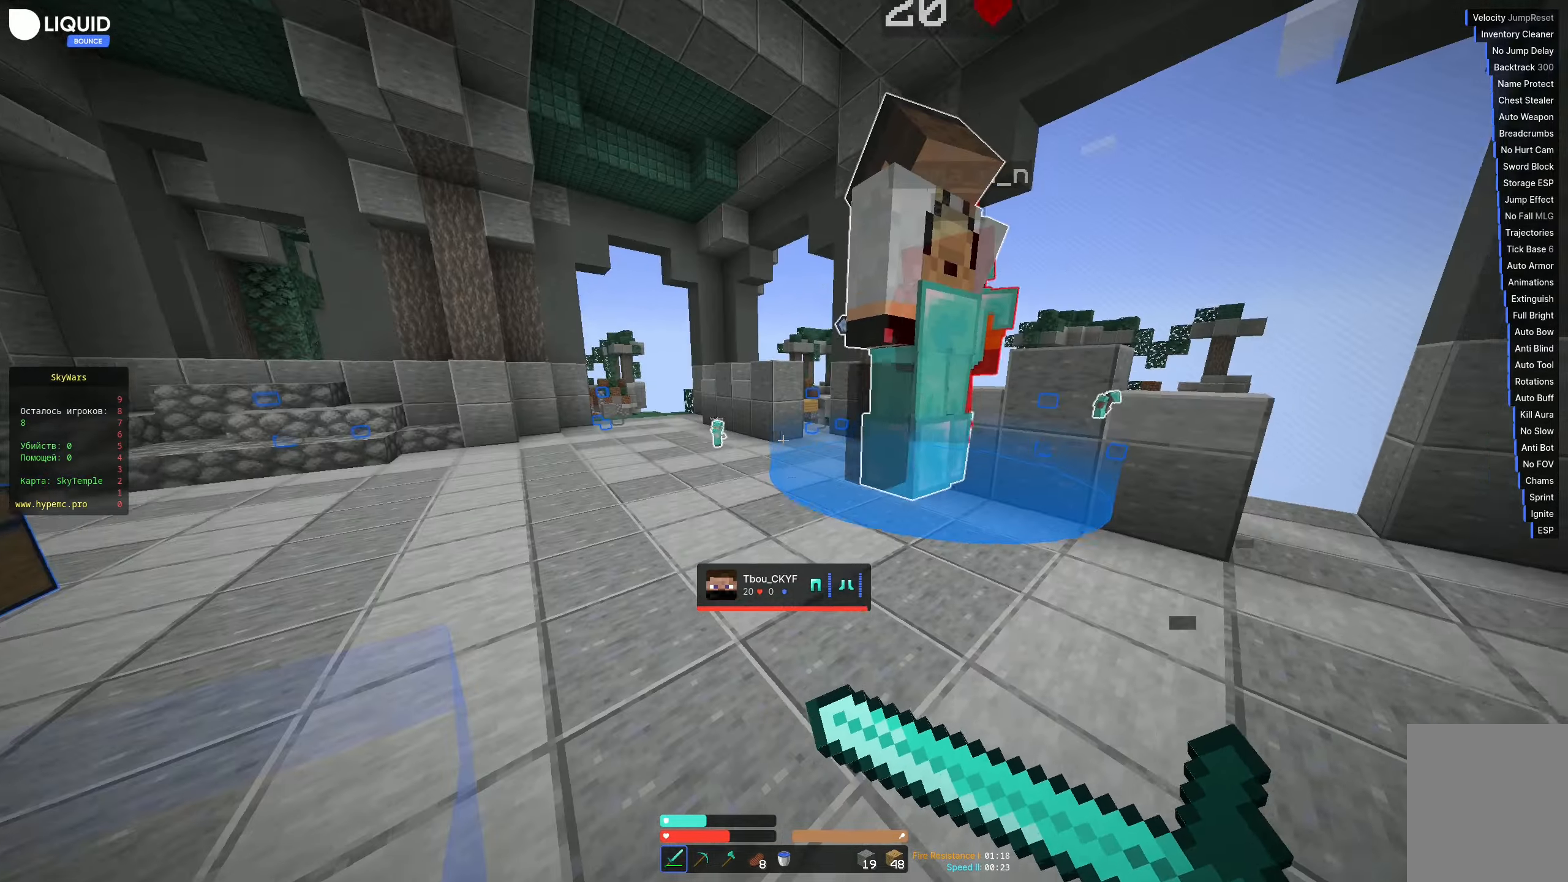
{"keys": ["a", "w"], "events": [[416, "a", "down"]]}
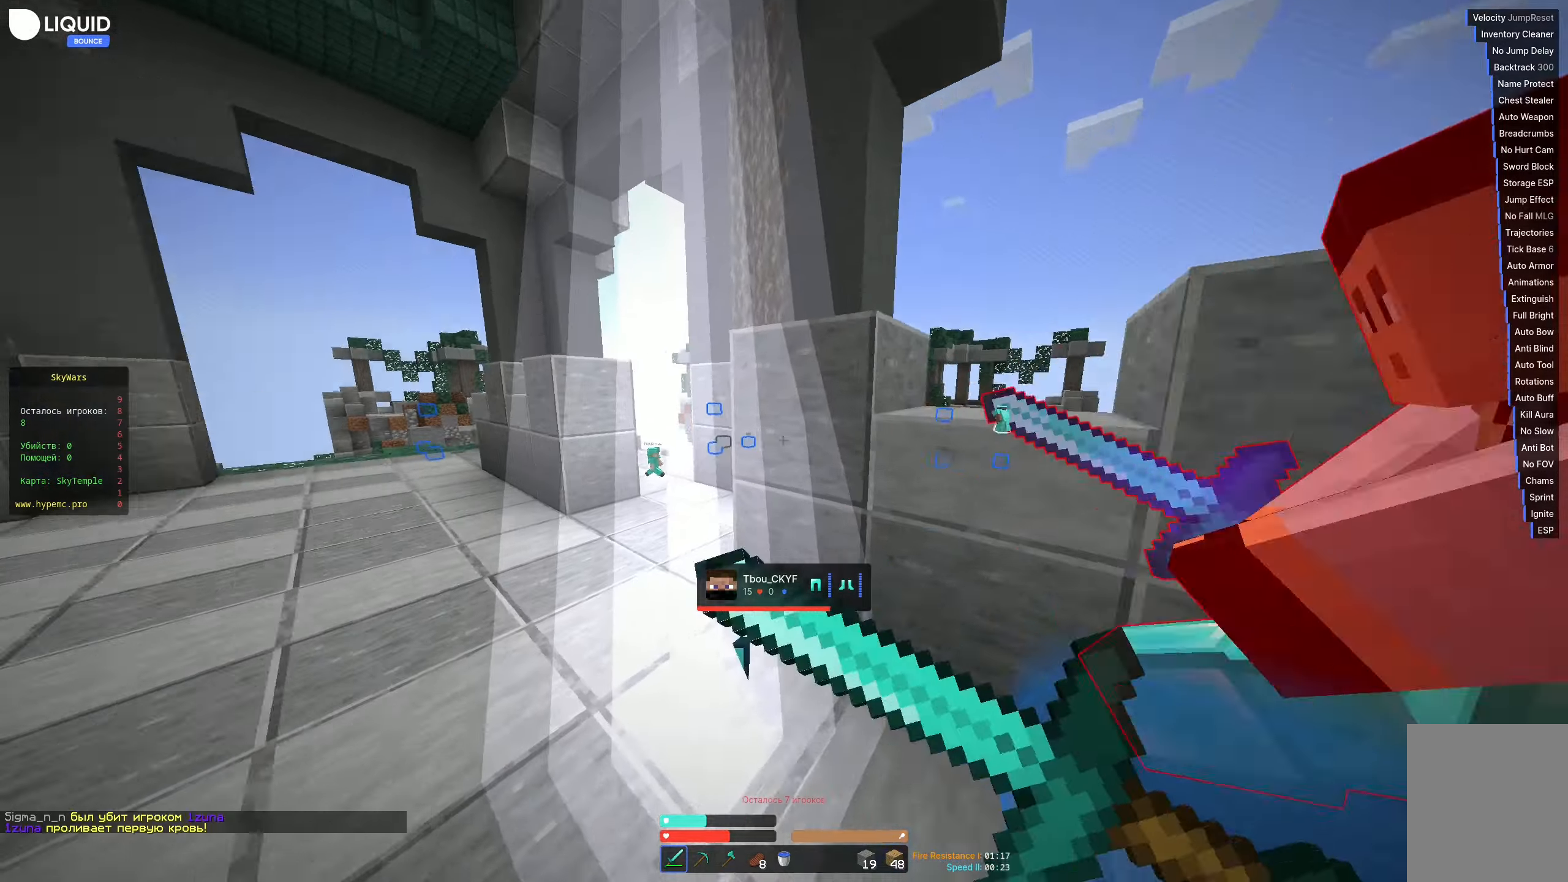
{"keys": ["d", "w"], "events": [[233, "d", "down"], [383, "a", "up"]]}
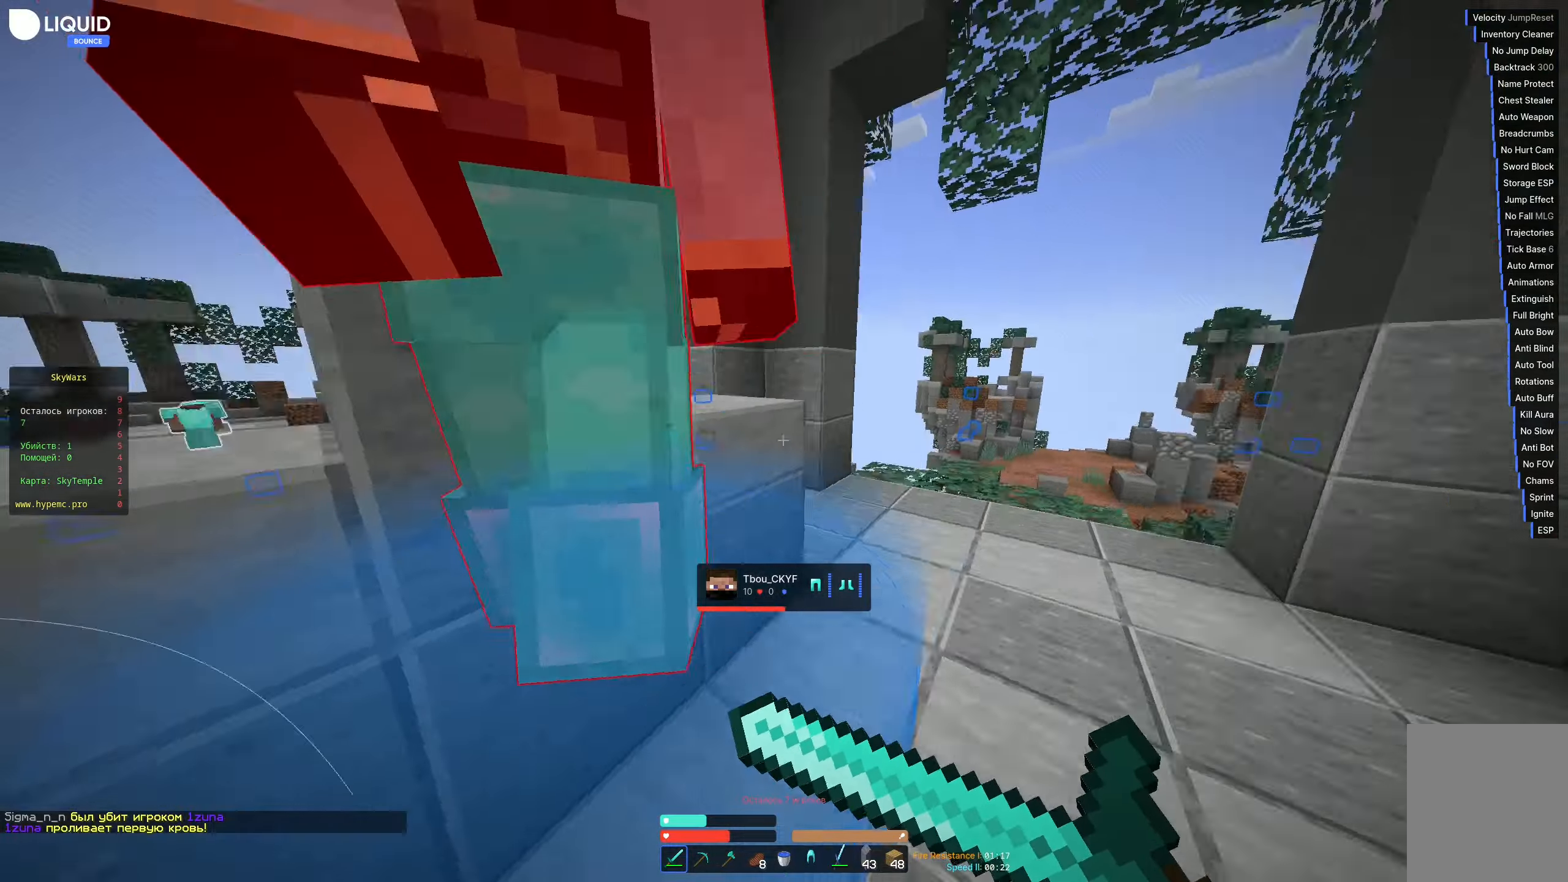
{"keys": ["a", "d", "w"], "events": [[416, "a", "down"]]}
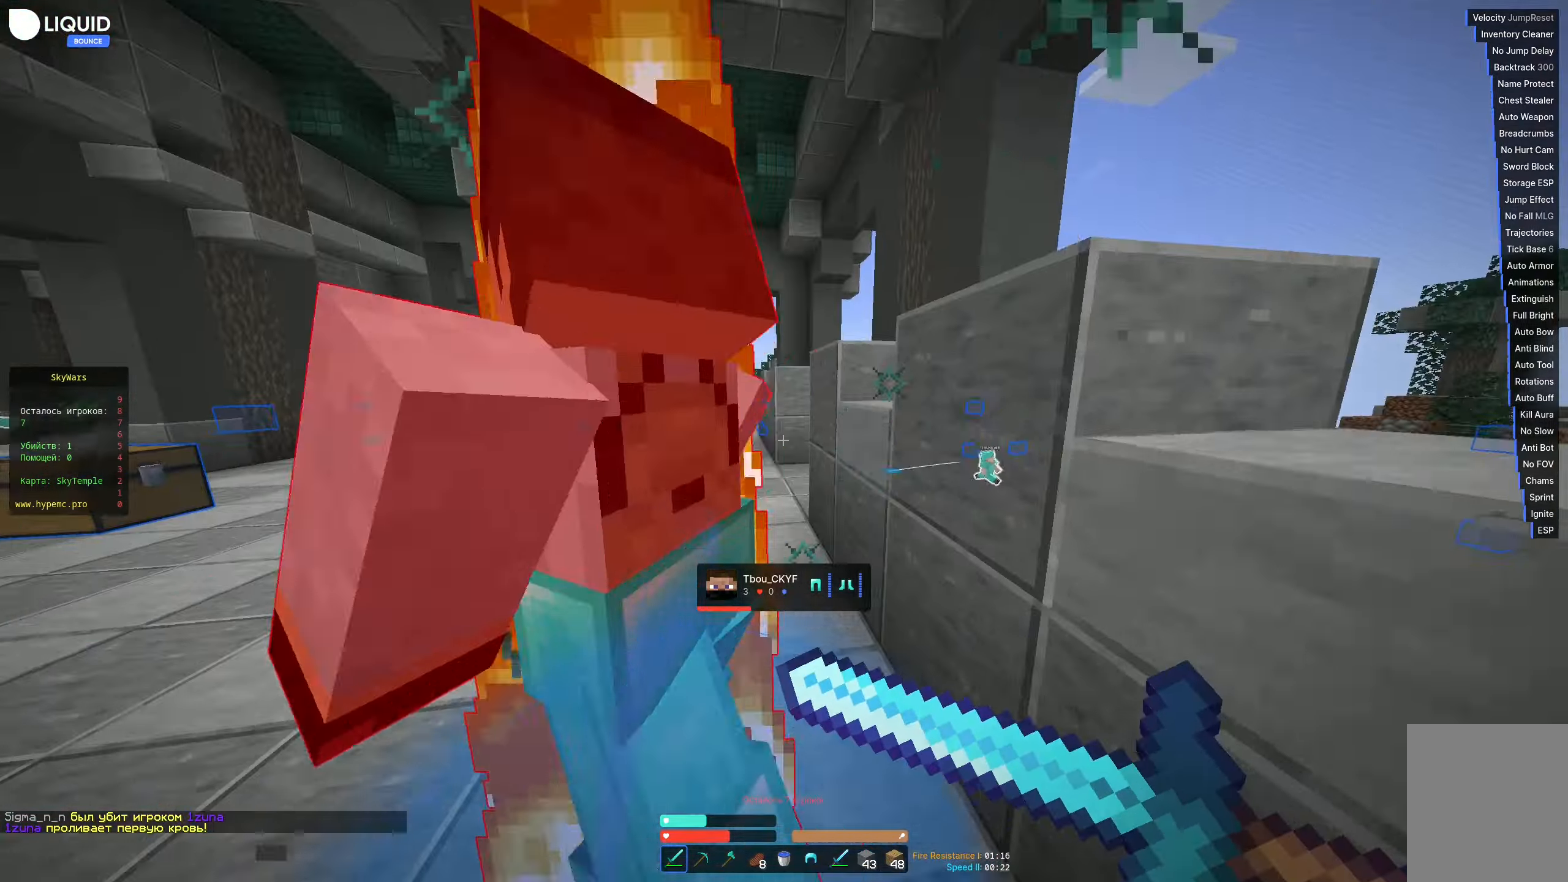
{"keys": ["a", "d", "w"], "events": [[100, "d", "up"], [416, "d", "down"]]}
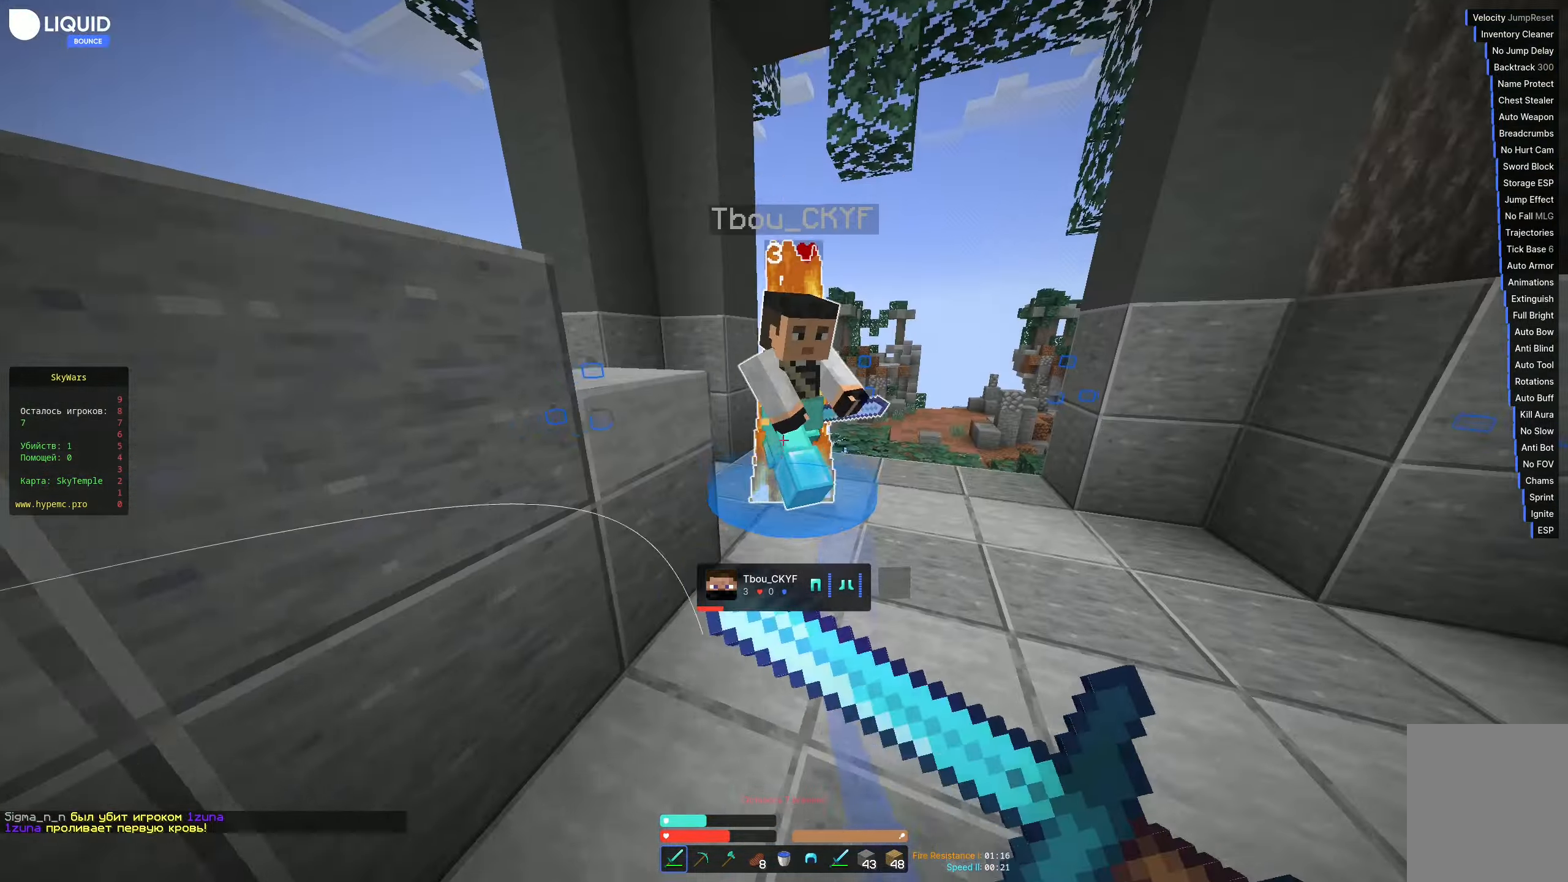
{"keys": ["w"], "events": [[50, "a", "up"], [500, "d", "up"]]}
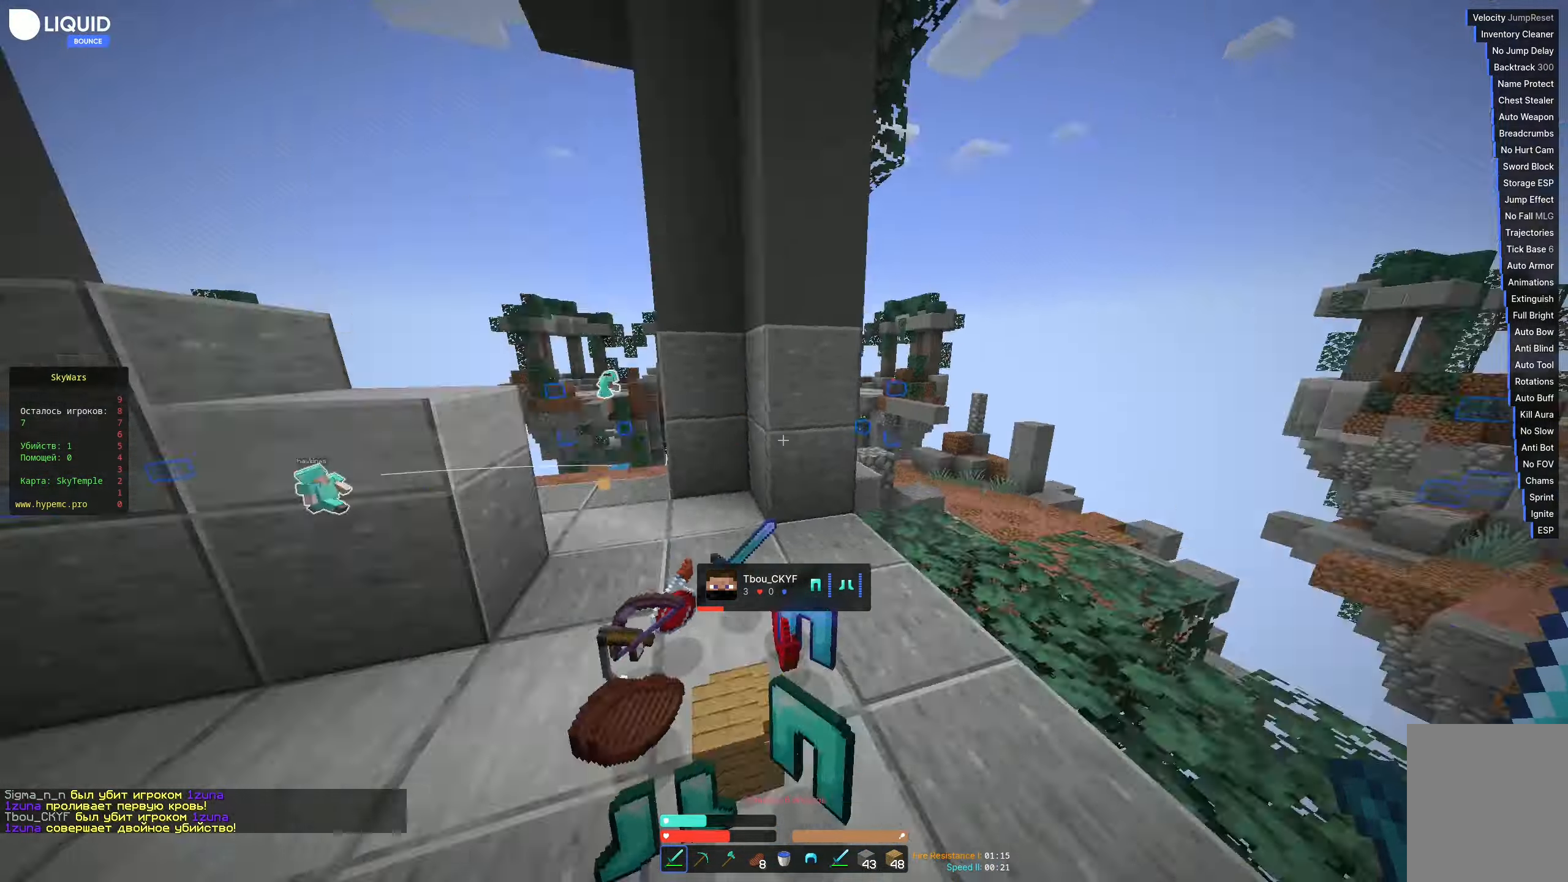
{"keys": ["w"], "events": [[200, "d", "down"], [500, "d", "up"]]}
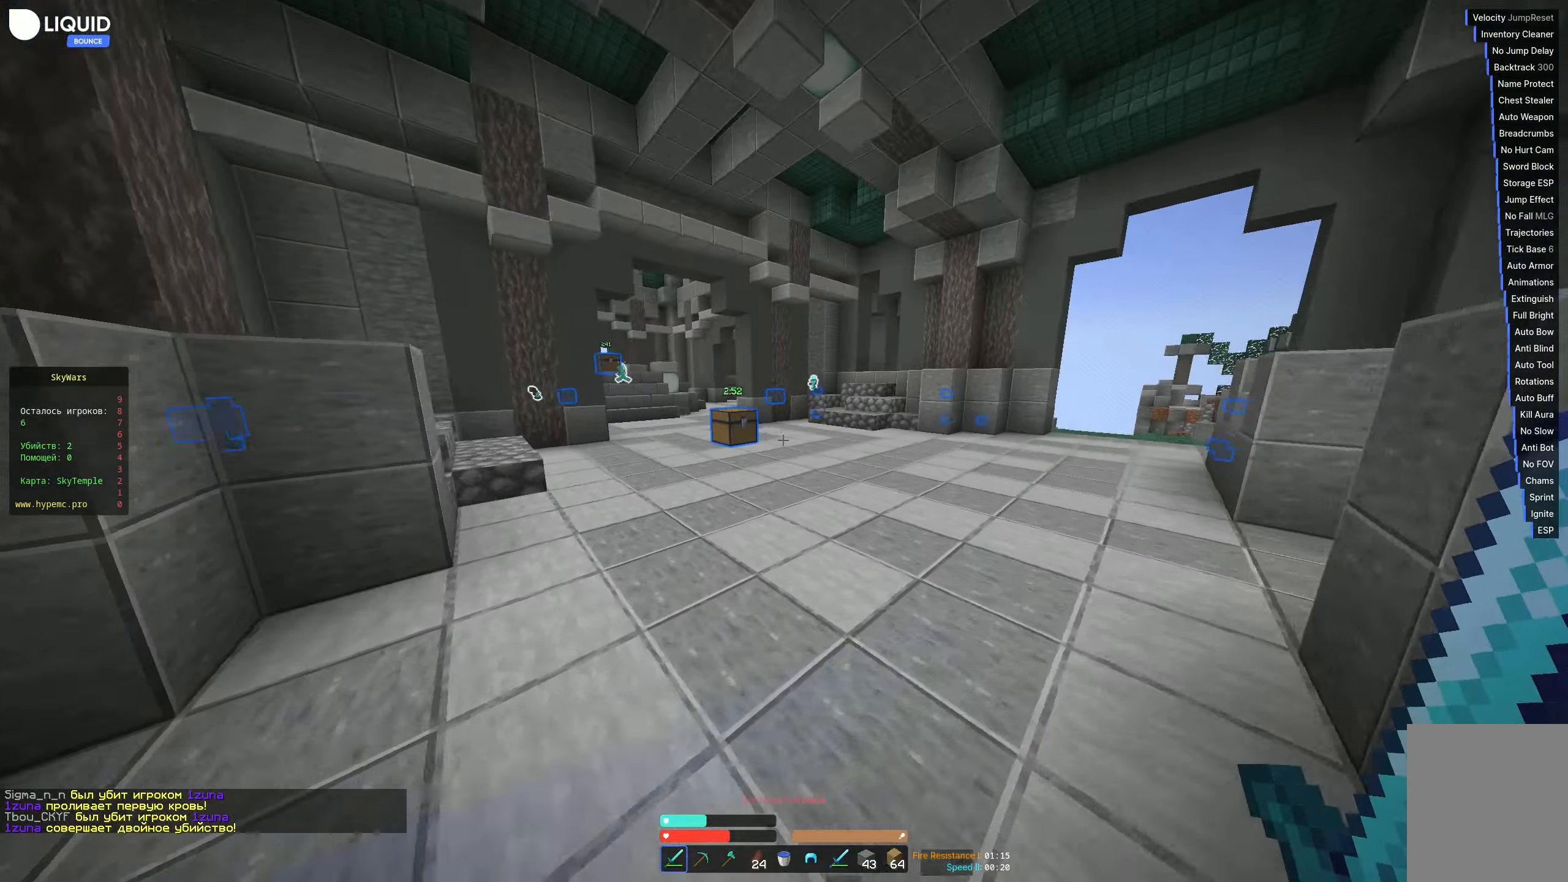
{"keys": ["w"], "events": []}
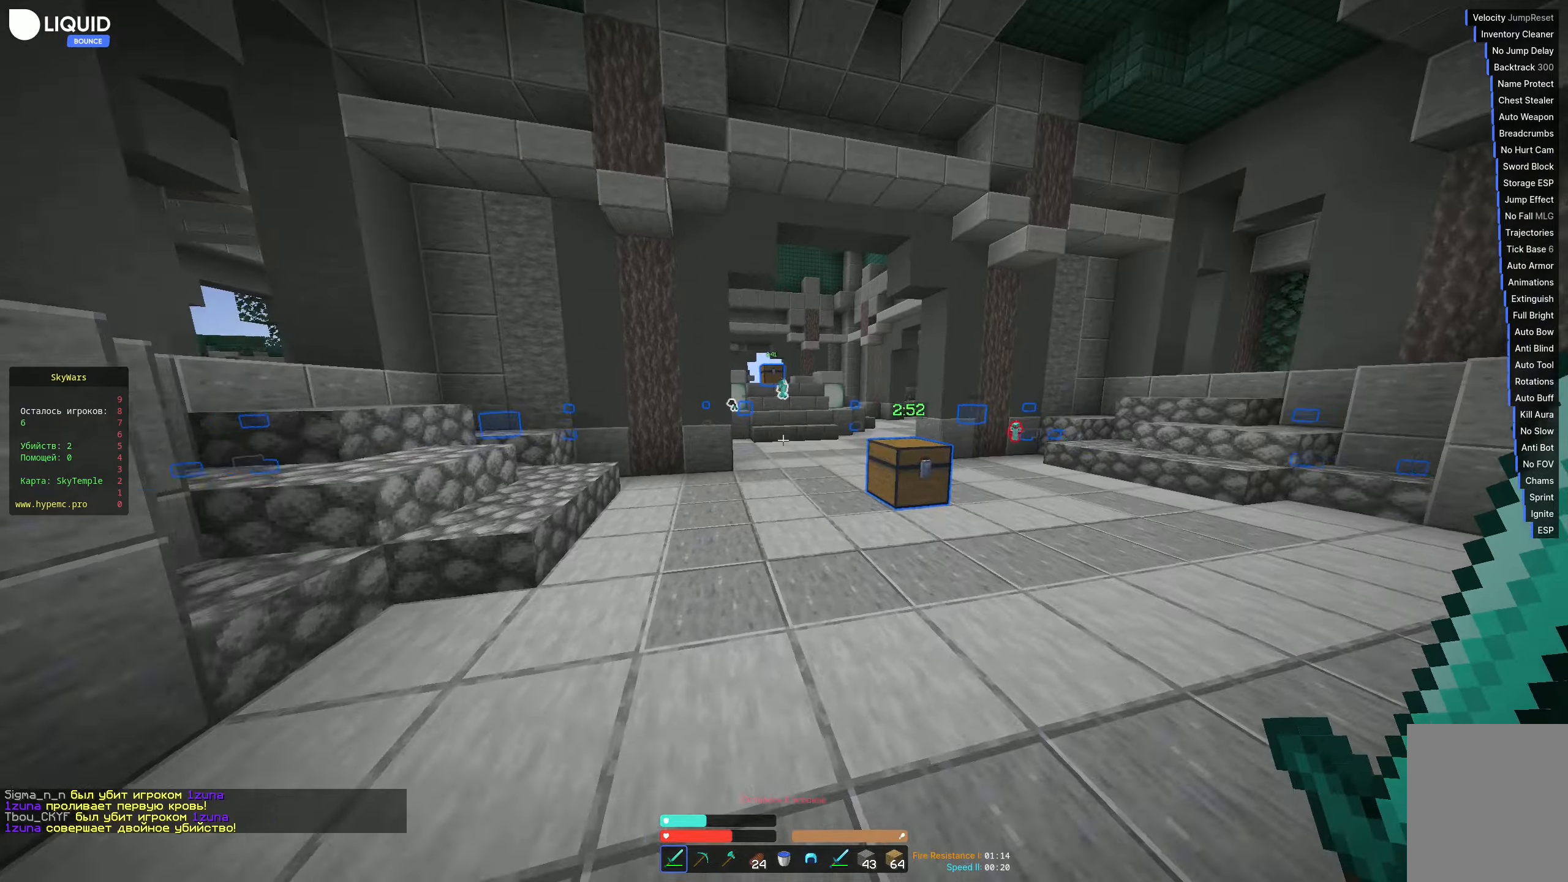
{"keys": ["w"], "events": []}
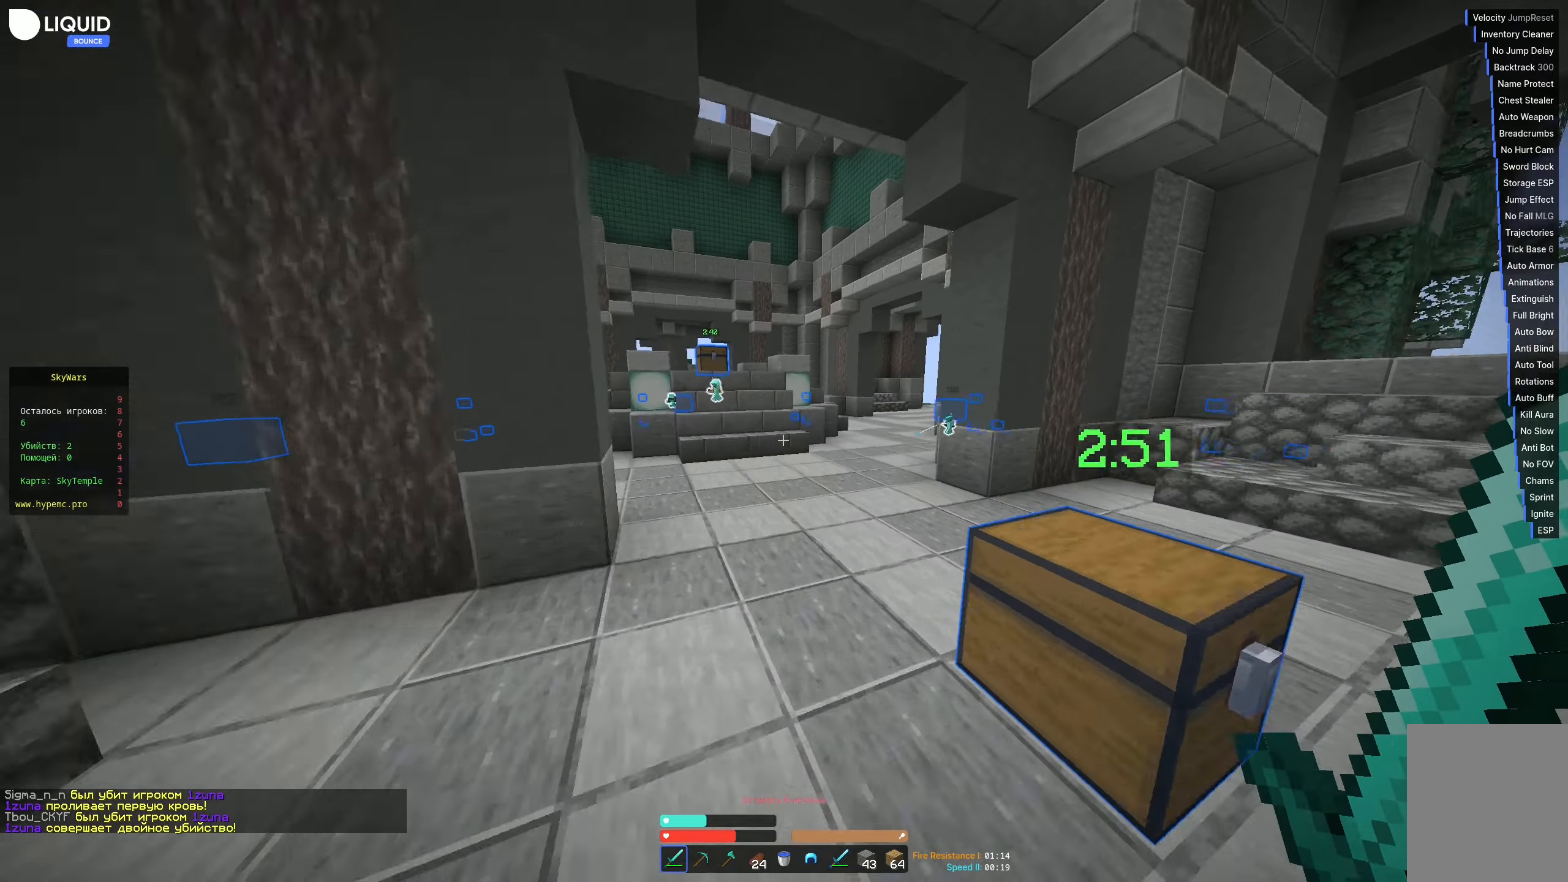
{"keys": ["space"], "events": [[350, "w", "up"], [400, "space", "down"]]}
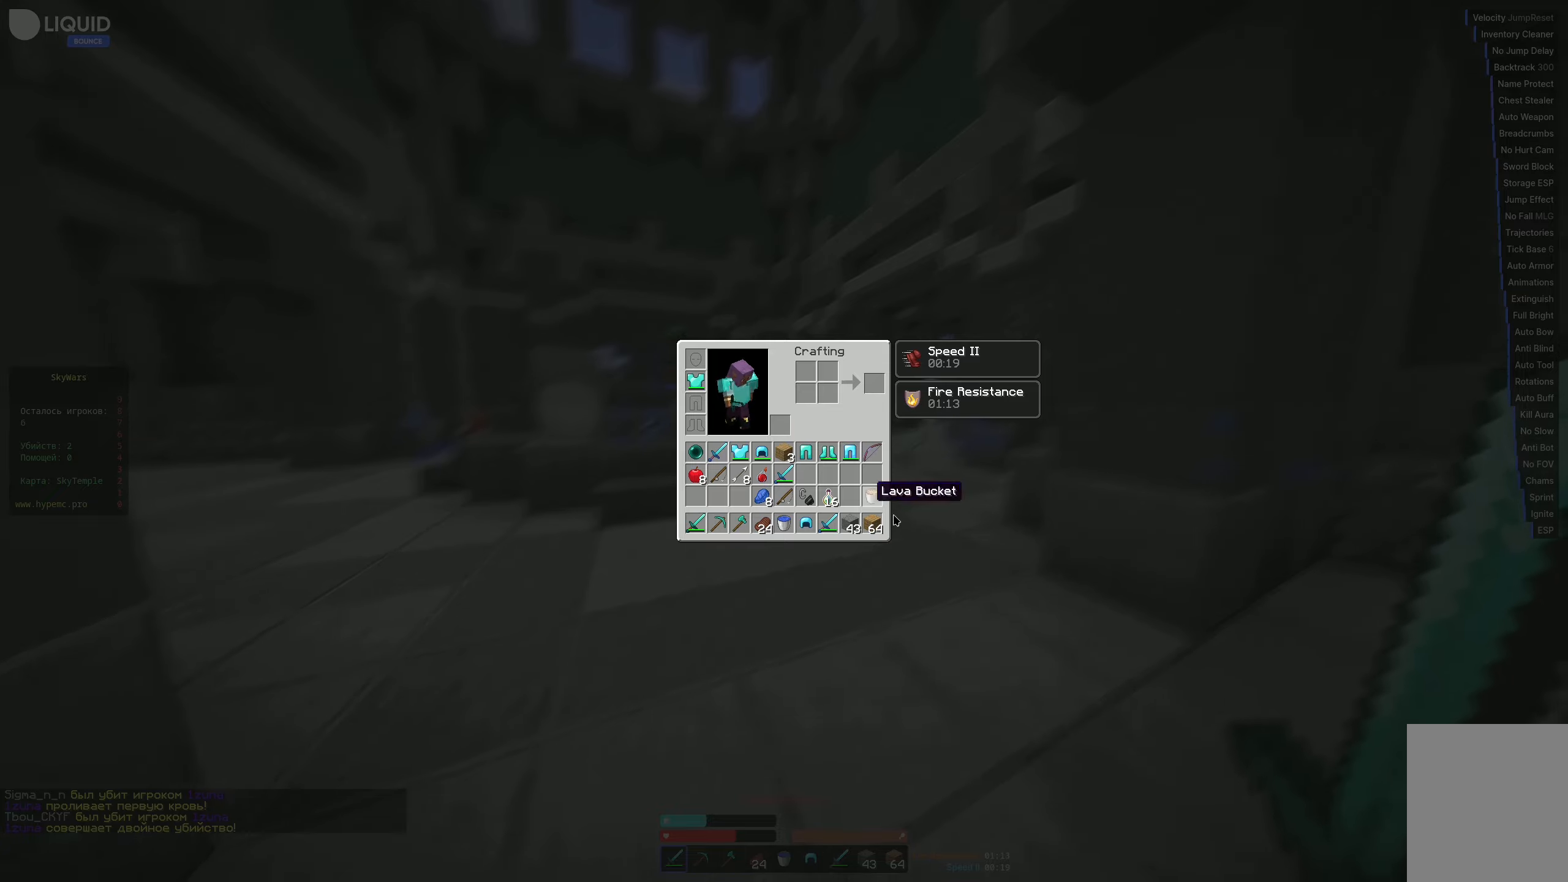
{"keys": ["space"], "events": []}
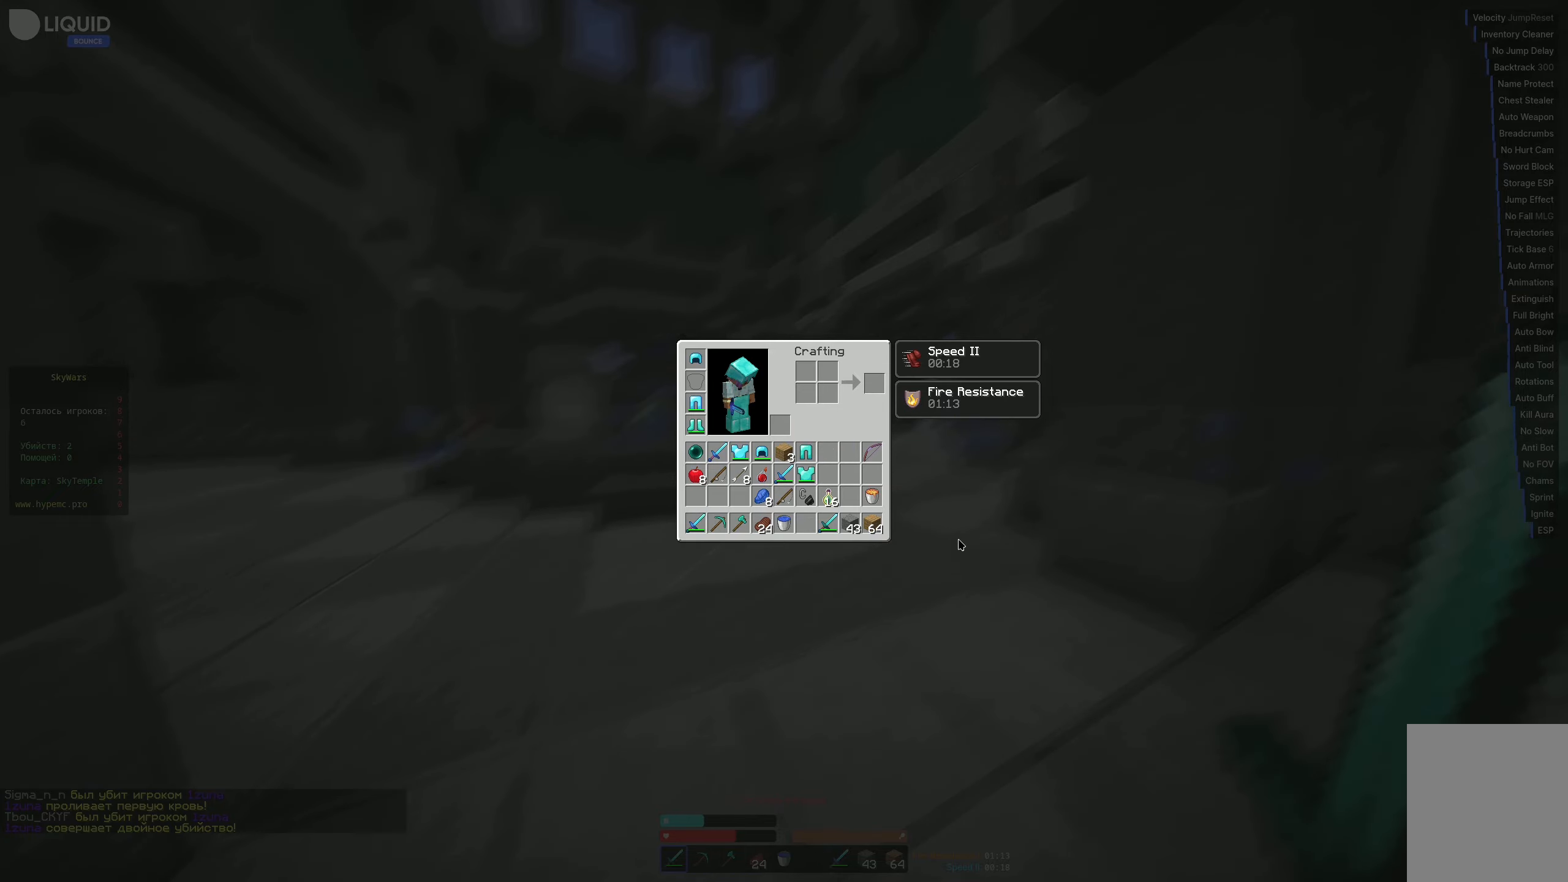
{"keys": ["space"], "events": []}
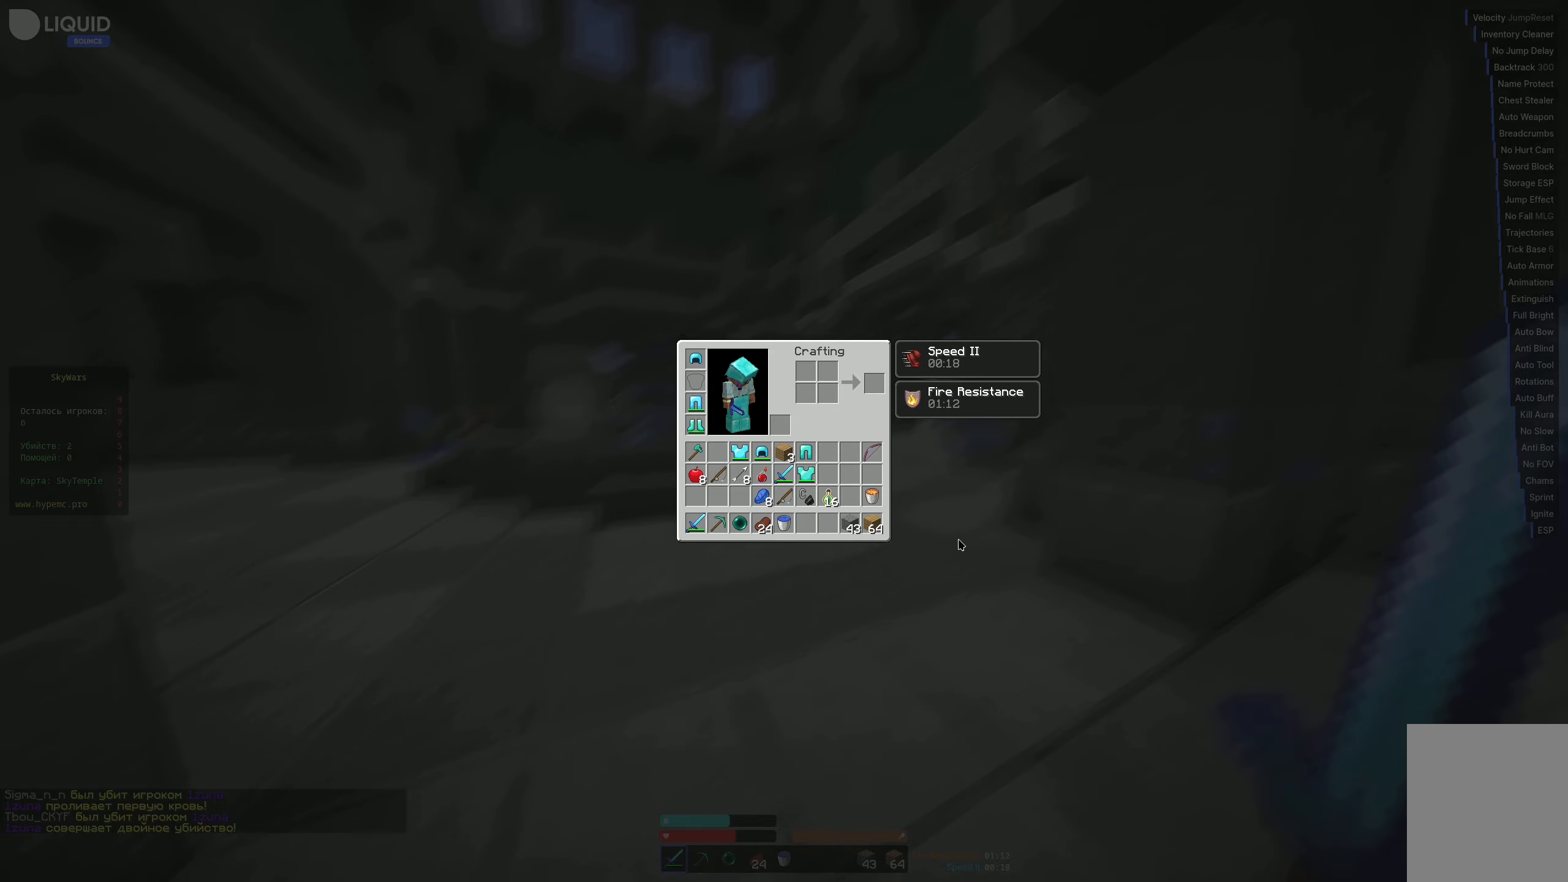
{"keys": ["space"], "events": []}
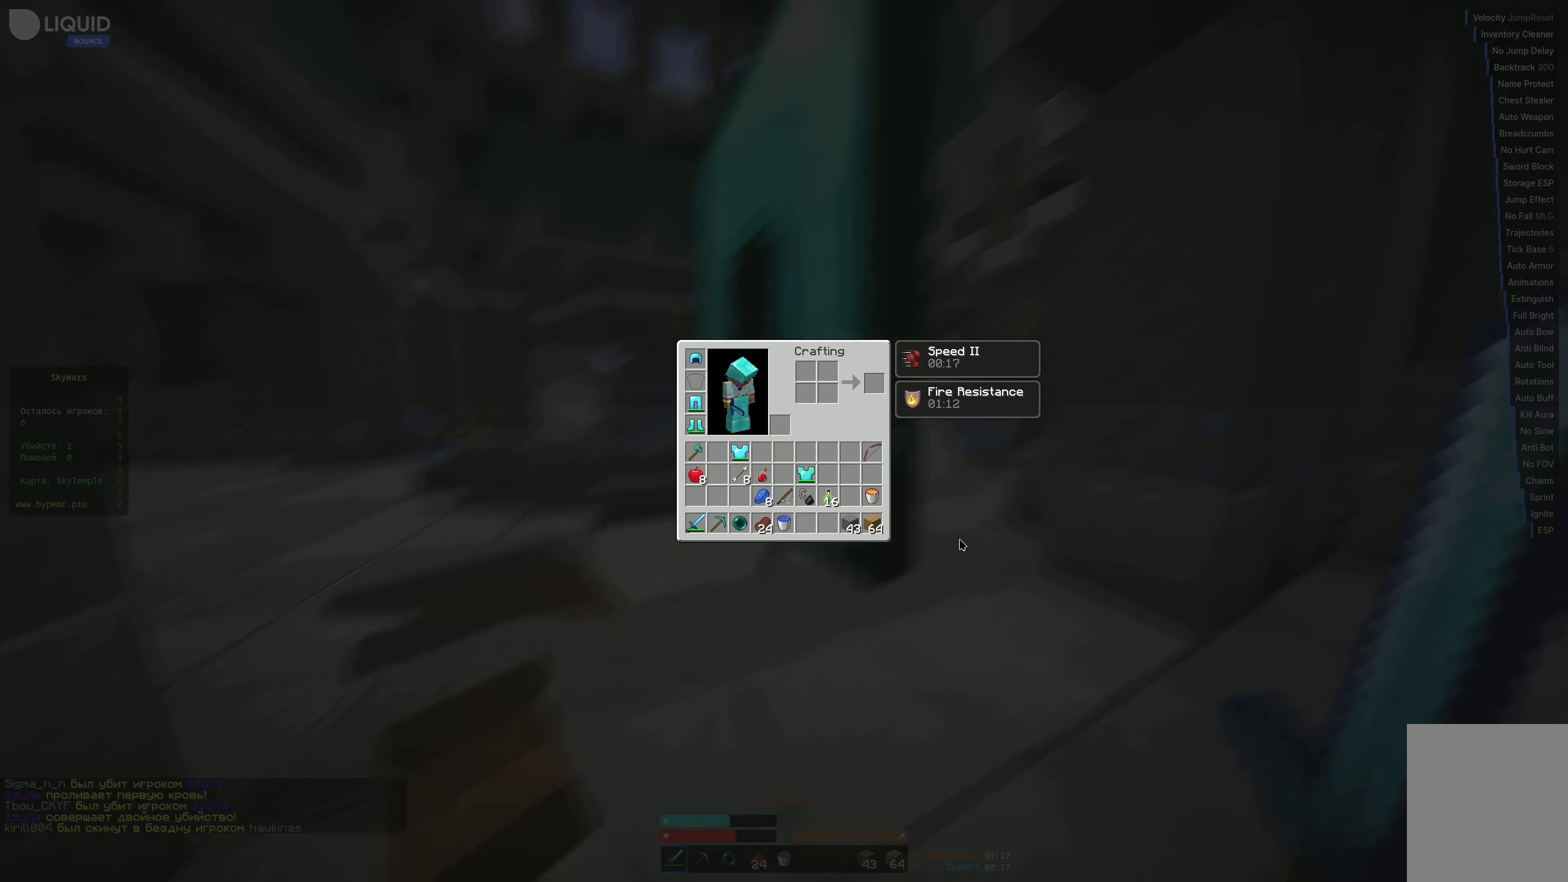
{"keys": ["w"], "events": [[383, "space", "up"], [433, "w", "down"]]}
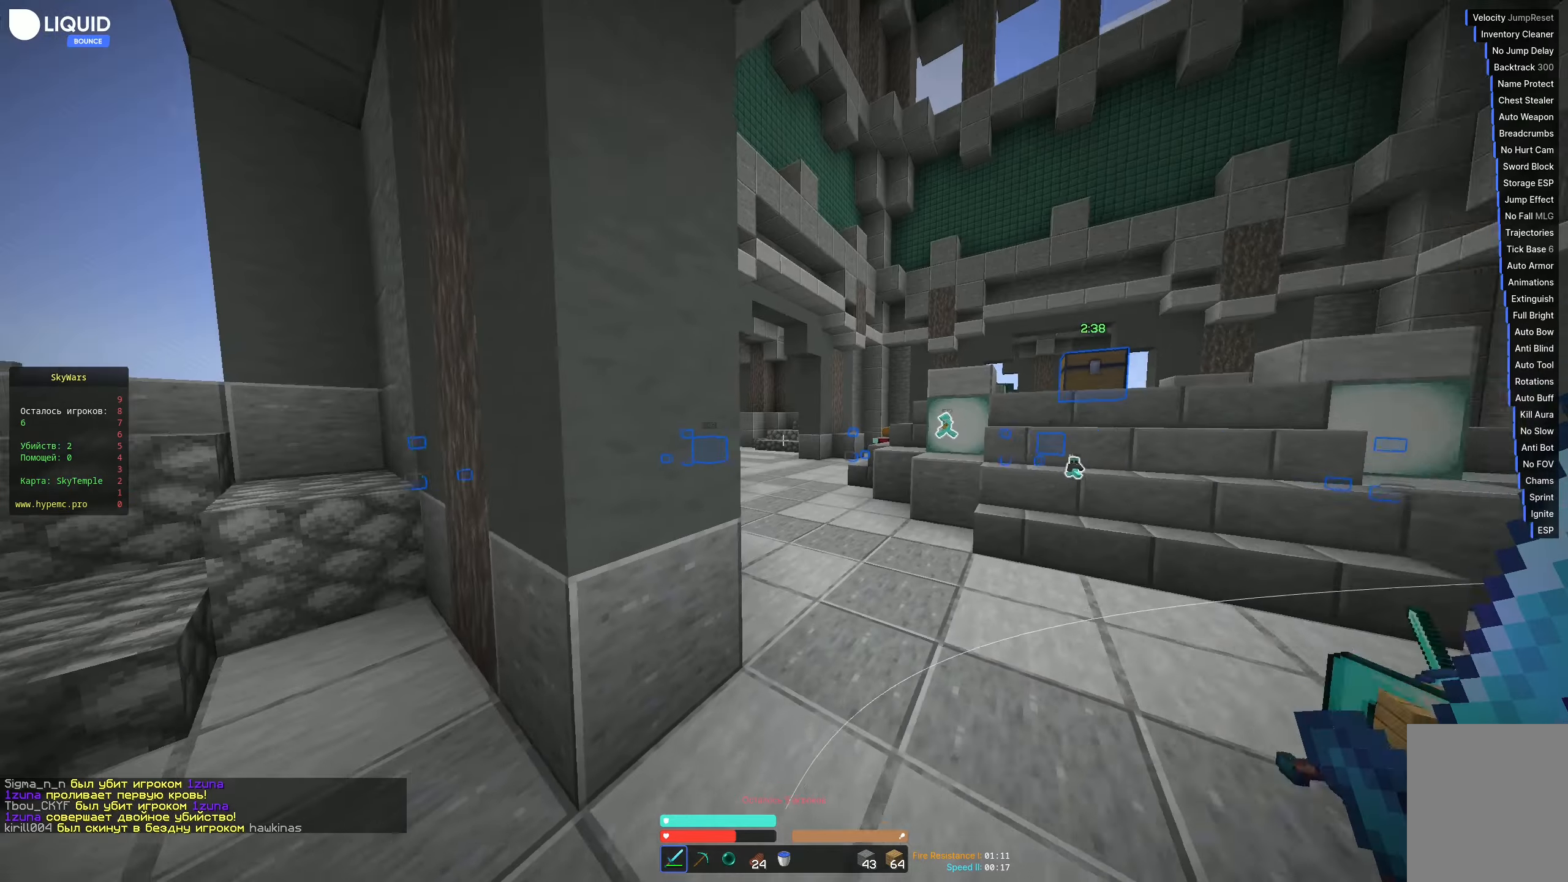
{"keys": ["w"], "events": []}
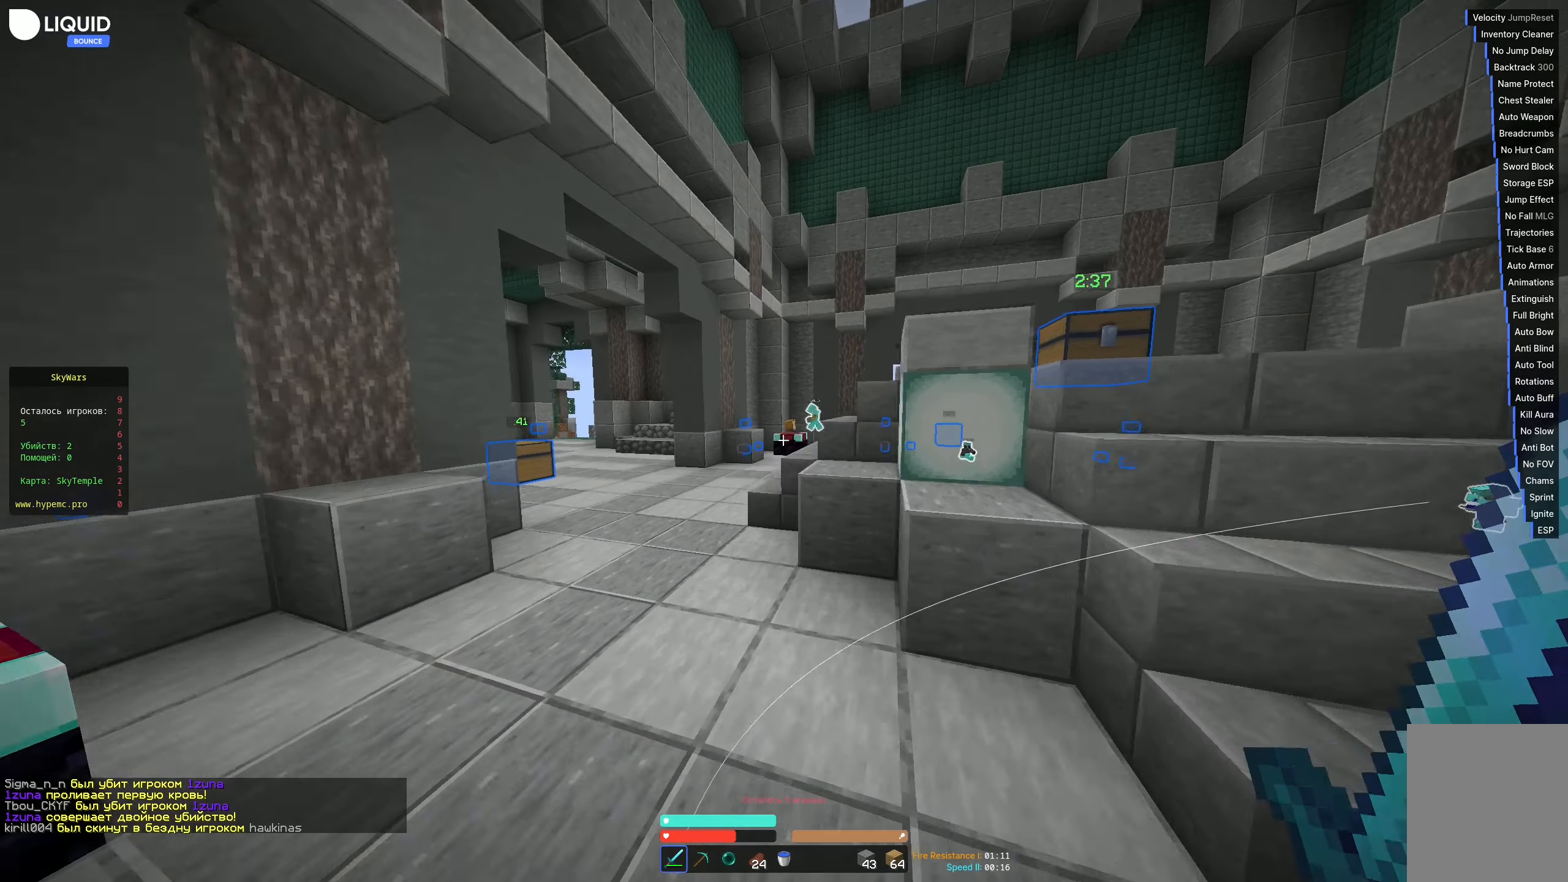
{"keys": ["a", "w"], "events": [[266, "a", "down"]]}
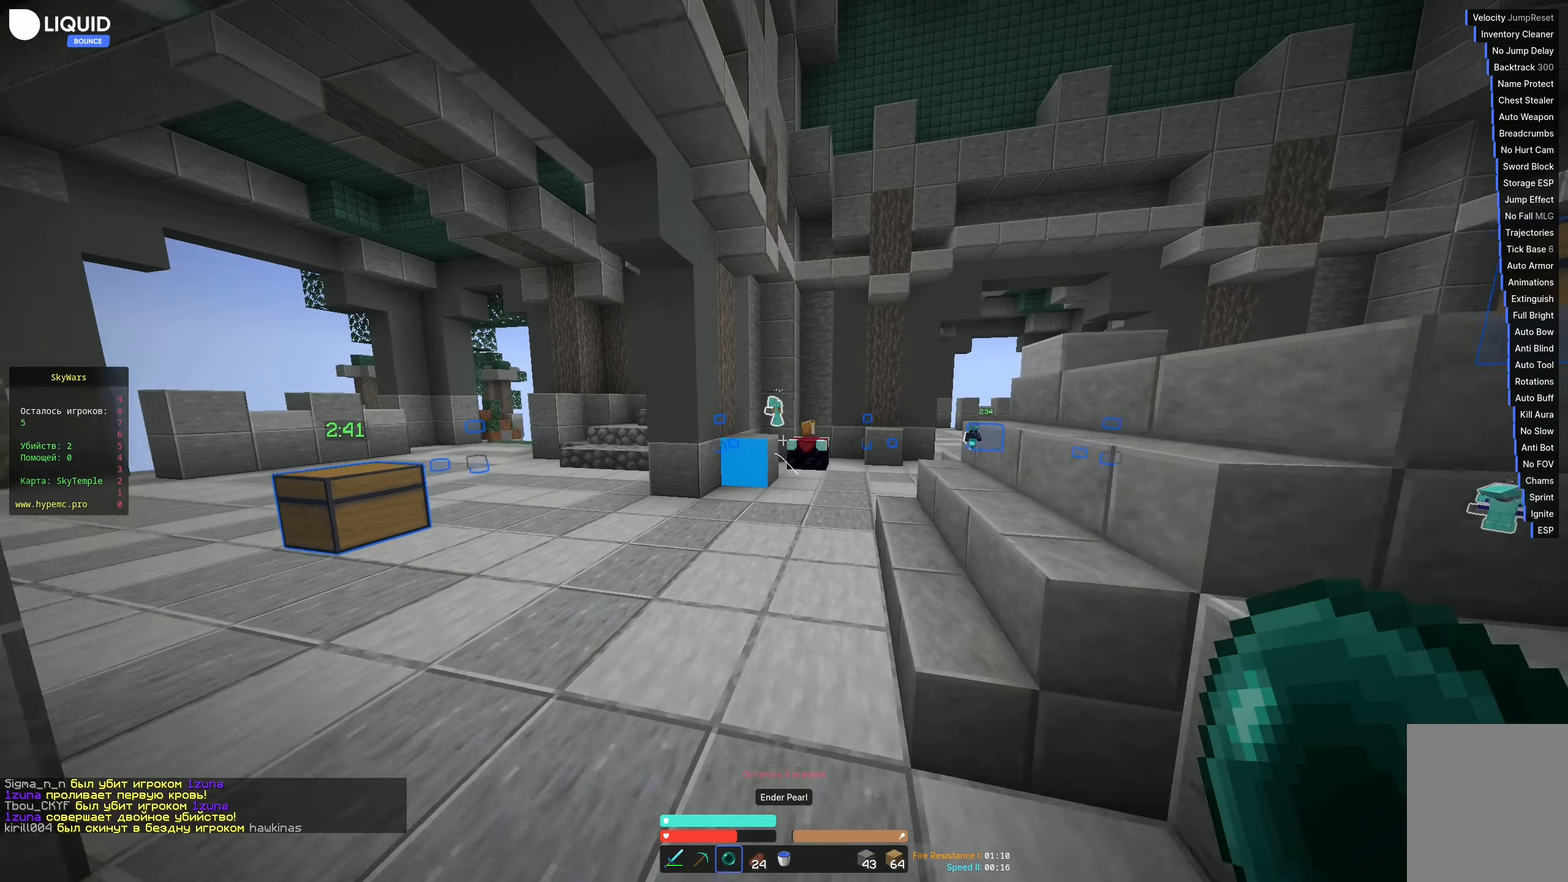
{"keys": ["w"], "events": [[100, "a", "up"]]}
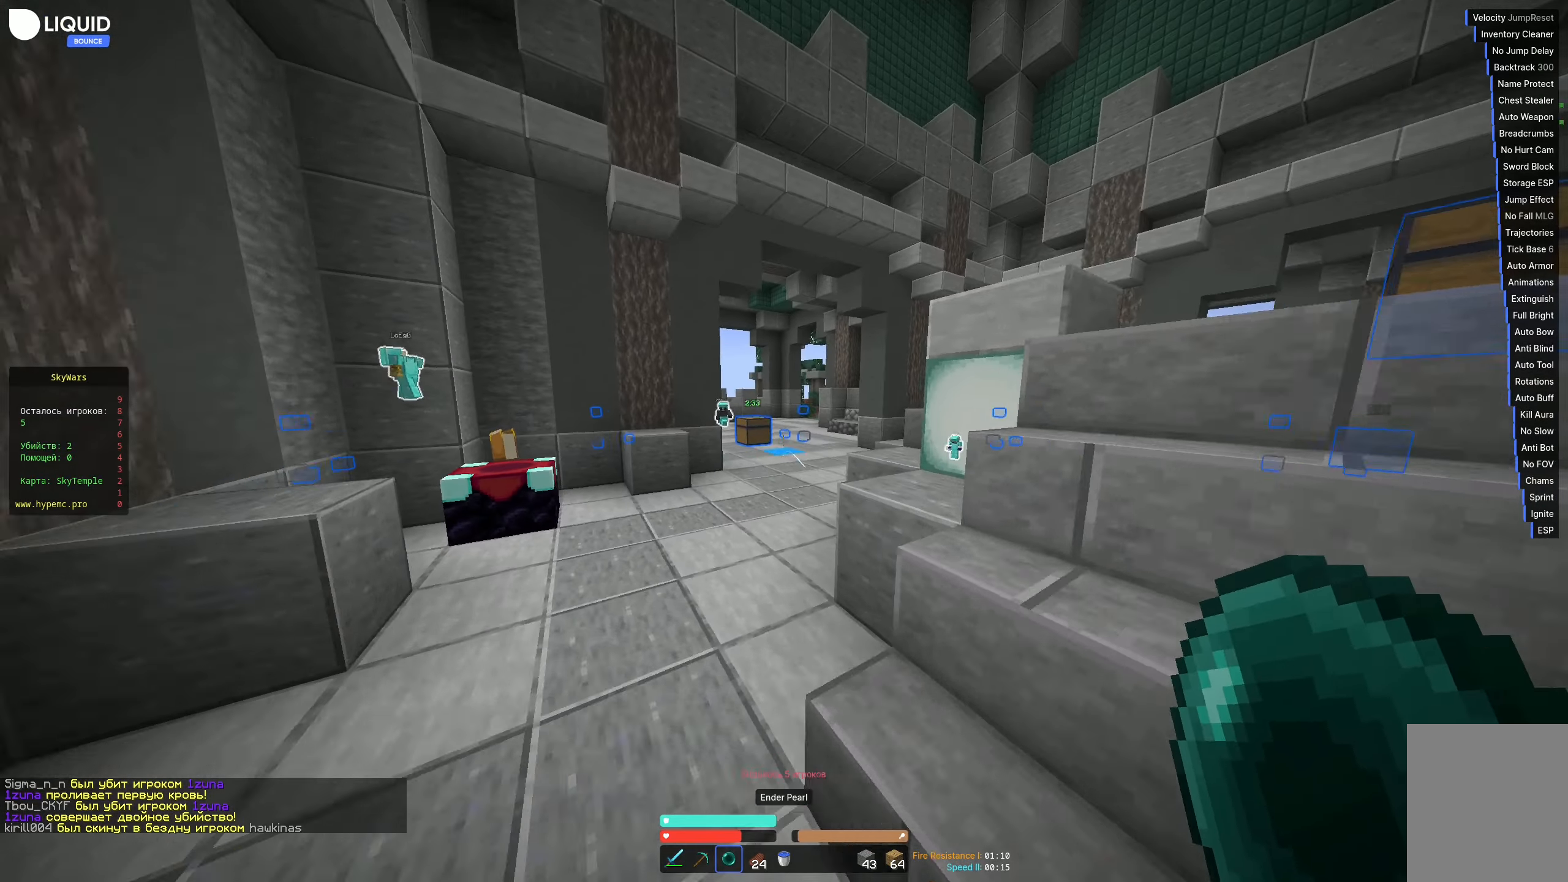
{"keys": ["w"], "events": []}
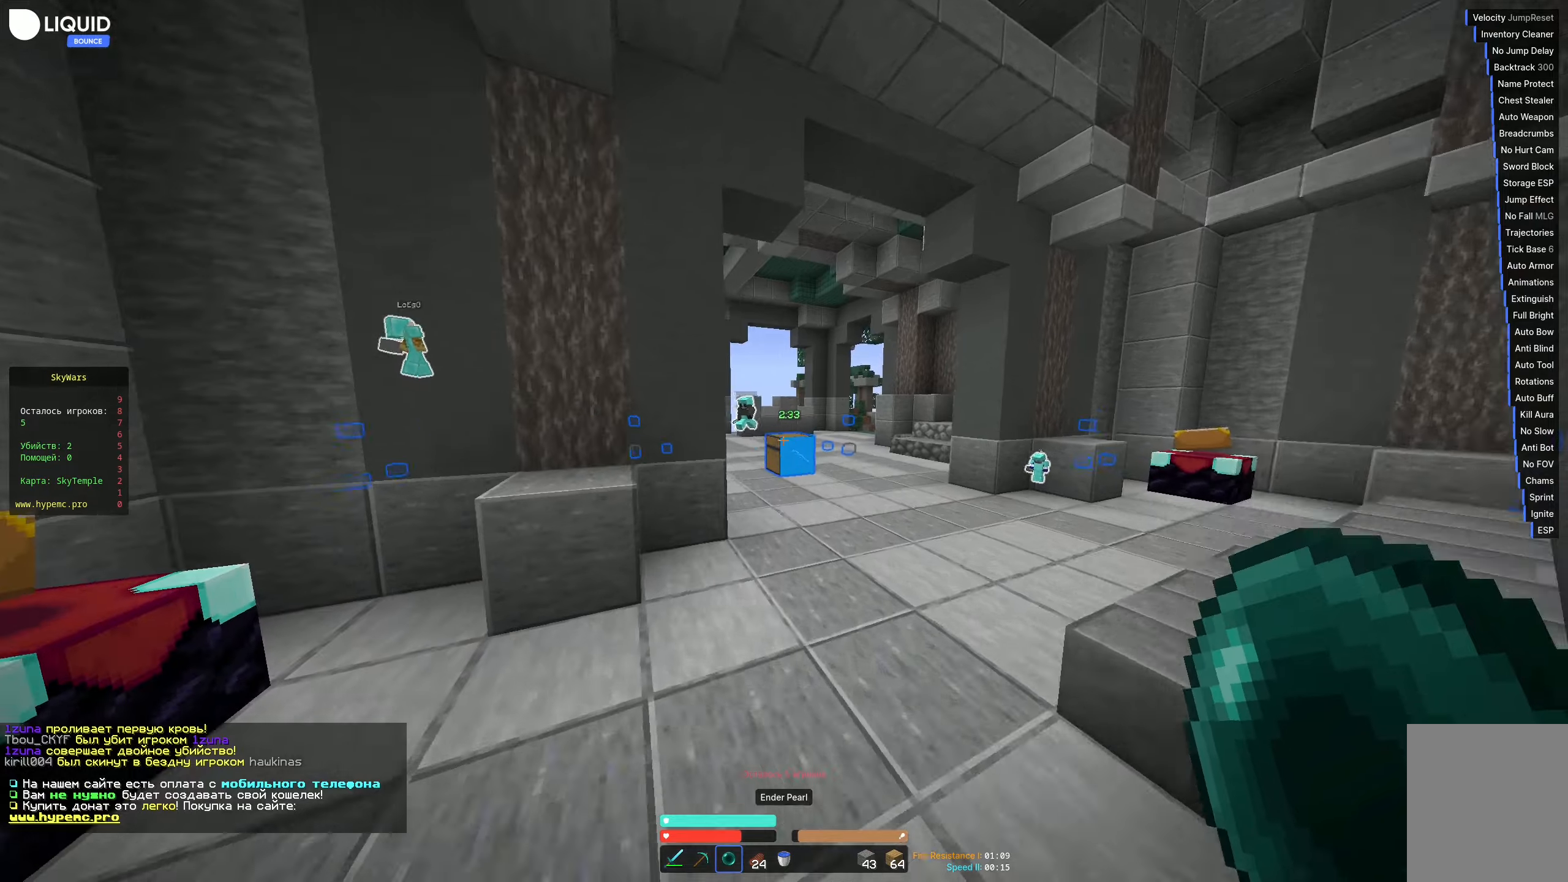
{"keys": ["w"], "events": [[167, "d", "down"], [384, "d", "up"]]}
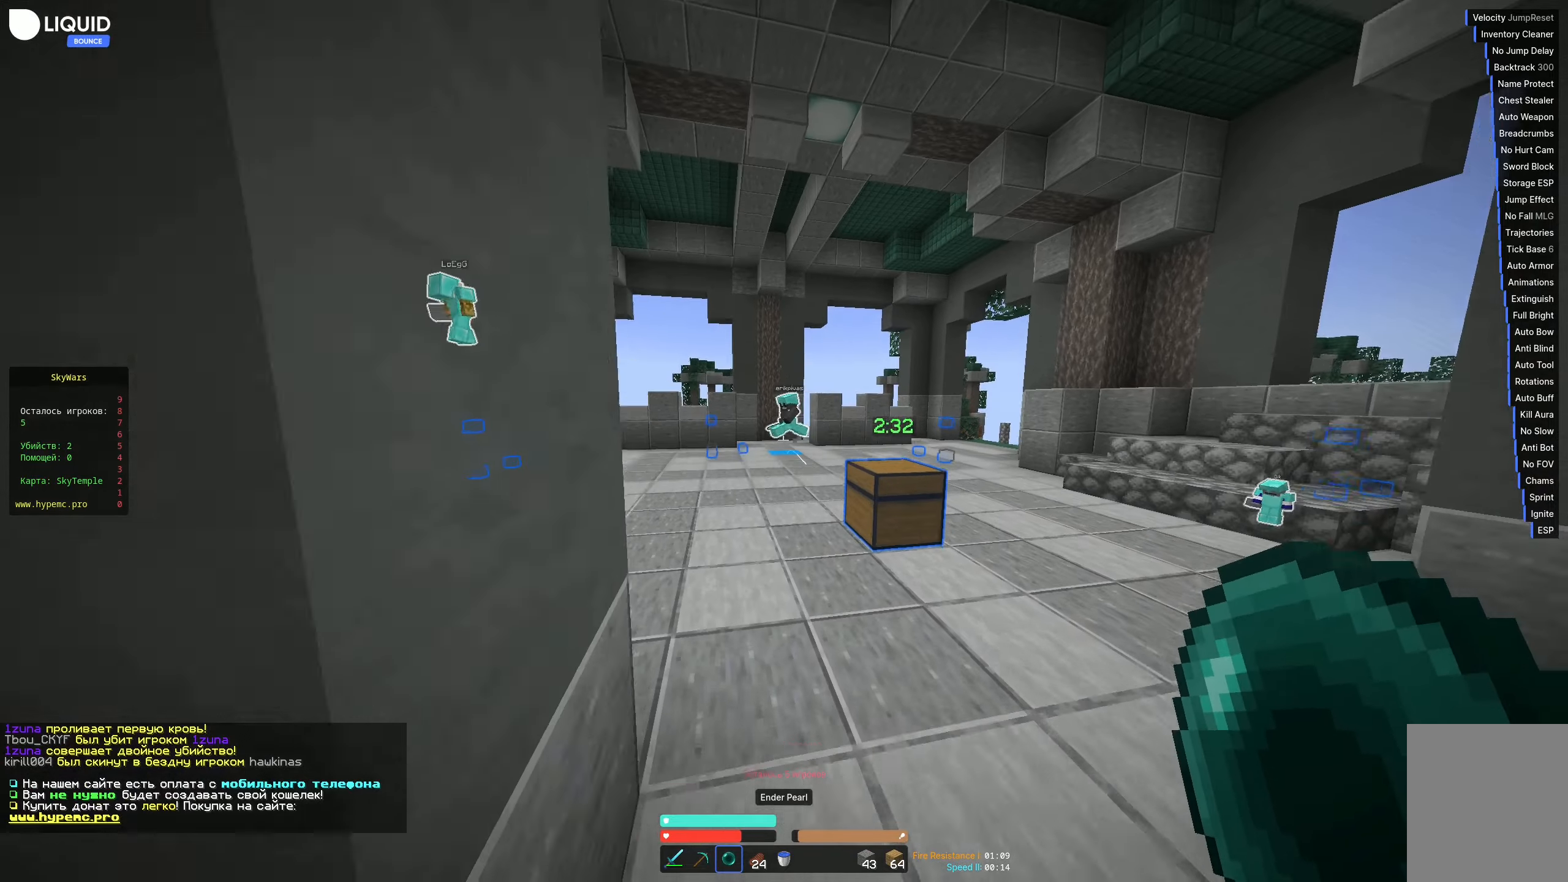
{"keys": ["w"], "events": []}